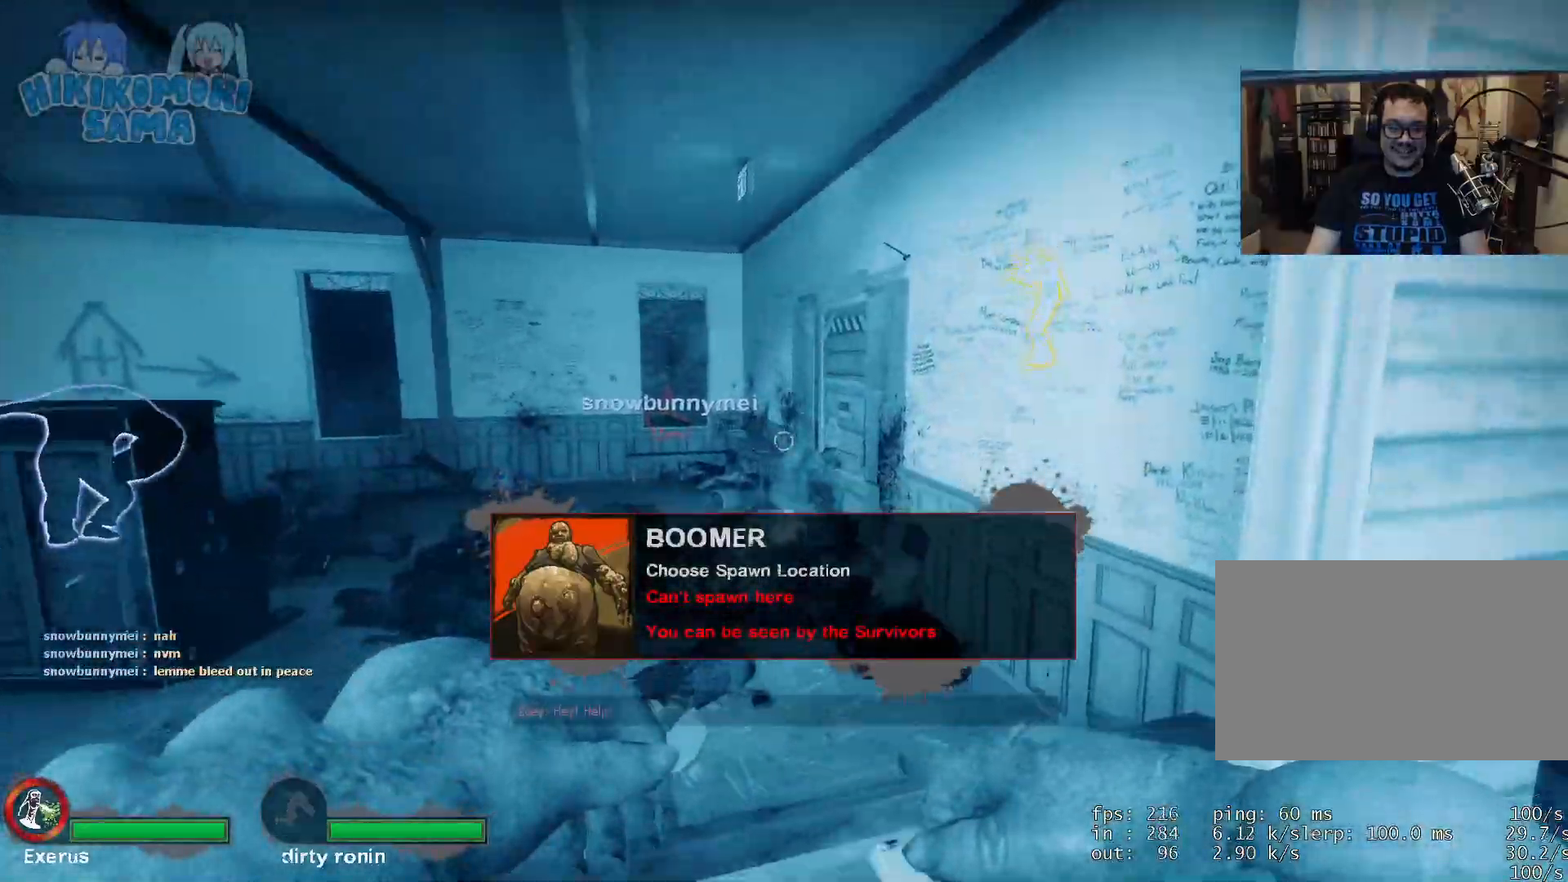
Gameplay with keyboard and mouse; each line is a JSON object with the keys and mouse buttons held at the frame after it. "events" lists presses ("down") and releases ("up") of "1", "2", "3", "4", "5", "a", "alt", "c", "caps_lock", "ctrl", "d", "e", "f", "g", "q", "r", "s", "shift", "space", "t", "tab", "v", "w", "x", "z", "mouse_left", "mouse_wheel" and "mouse_right" between this image and that frame as [ms after this image, input, new state], when the widget could be followed in between. "mouse_left", "mouse_wheel", "mouse_right" = the "left", "wheel", "right" buttons of the "mouse" list. No other keys are recorded. "wheel" means that the mouse wheel is clicked or scrolled. Not read: mouse_move.
{"keys": ["w"], "mouse": [], "events": []}
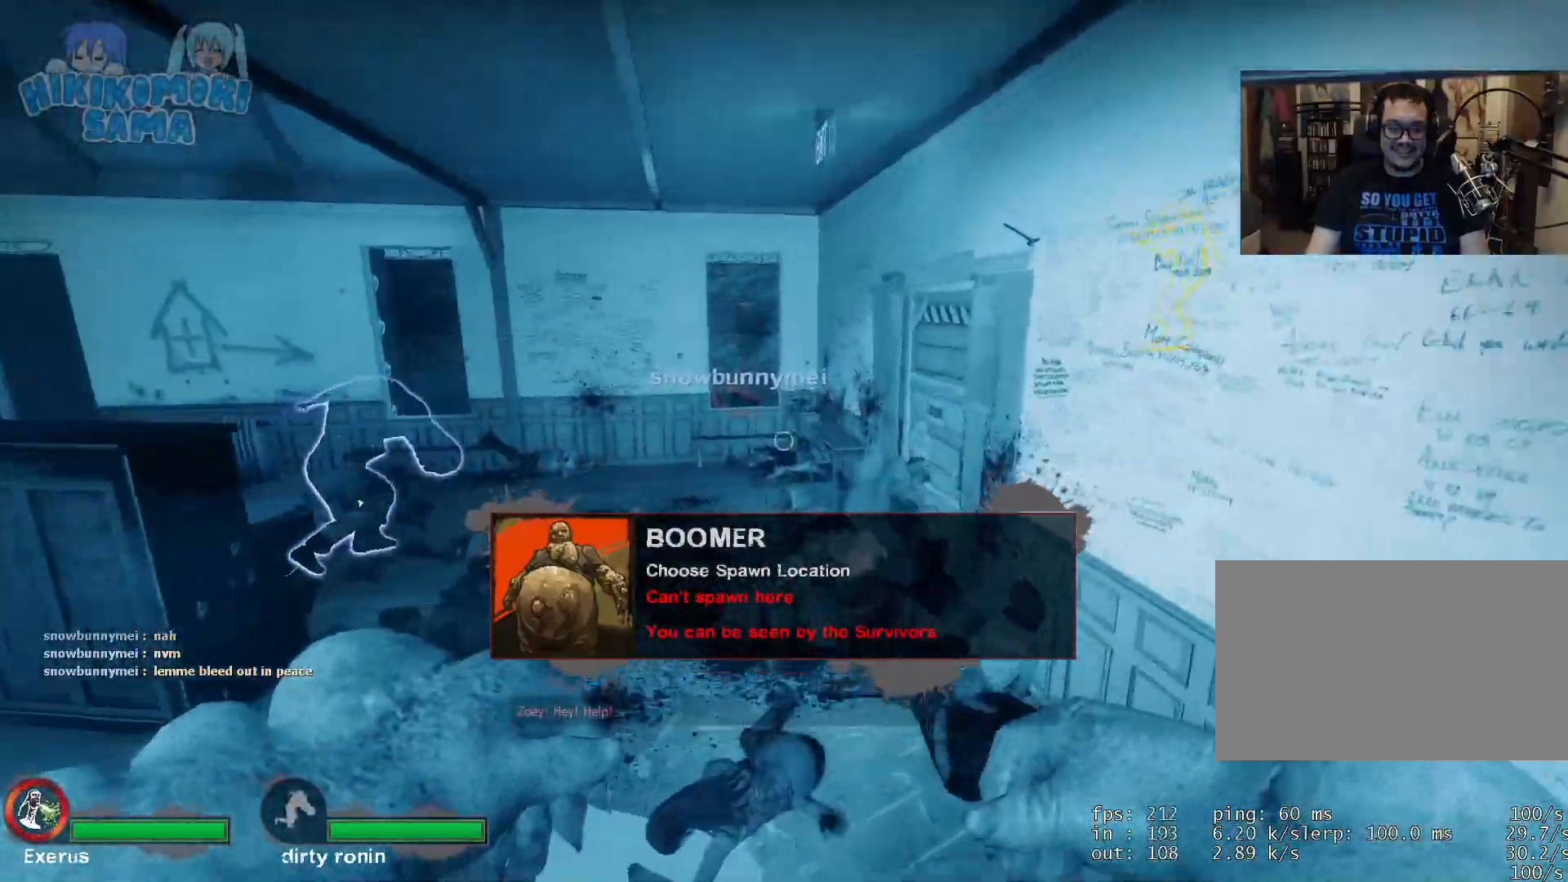
{"keys": ["a", "w"], "mouse": [], "events": [[250, "a", "down"]]}
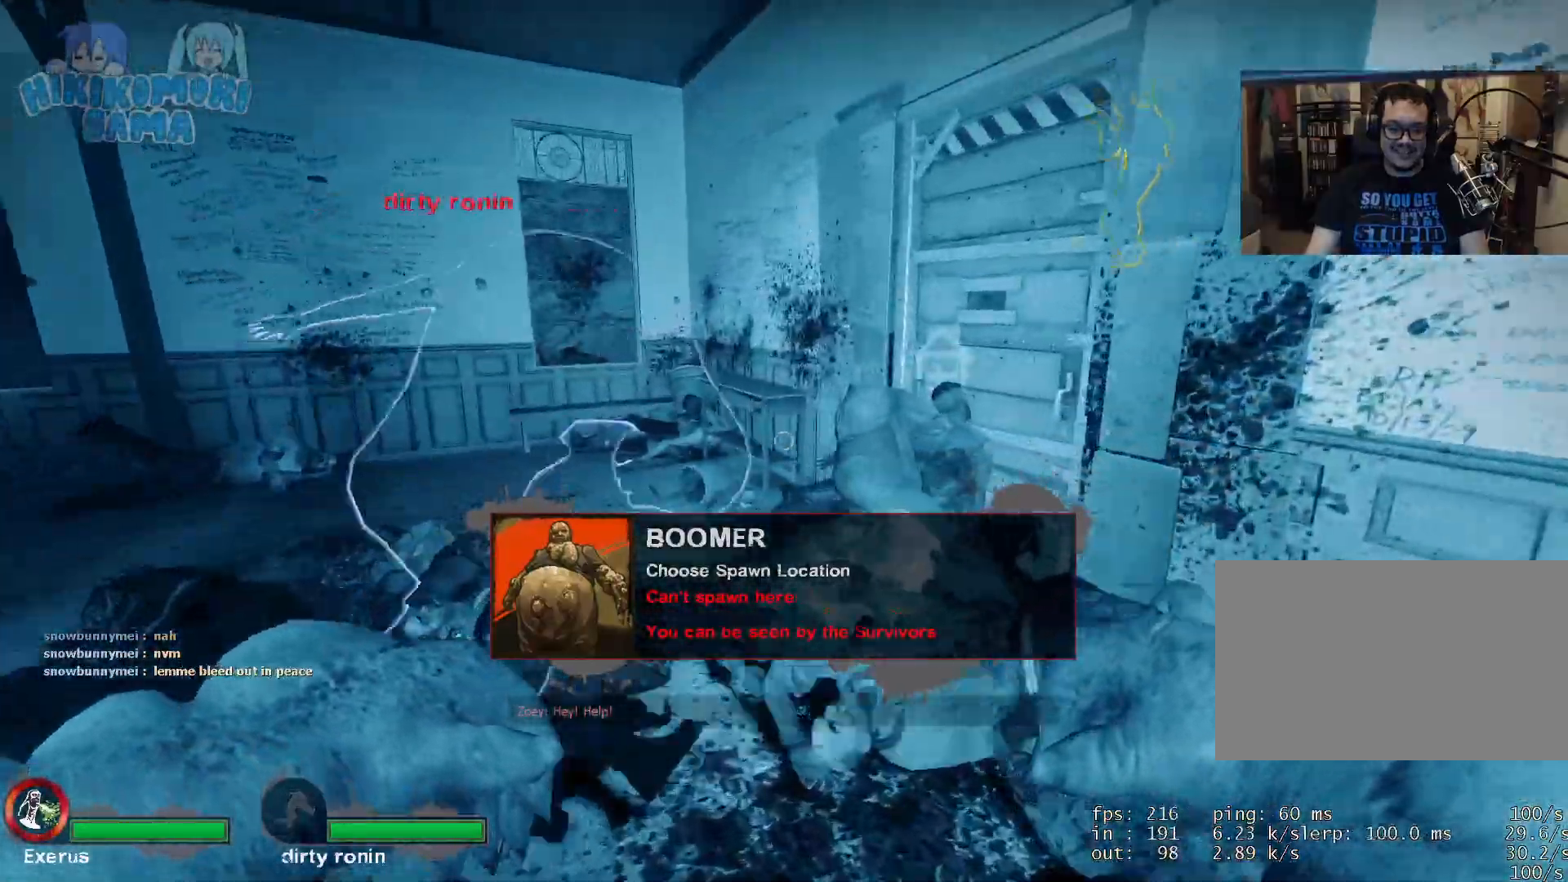
{"keys": ["s"], "mouse": [], "events": [[84, "w", "up"], [367, "s", "down"], [501, "a", "up"]]}
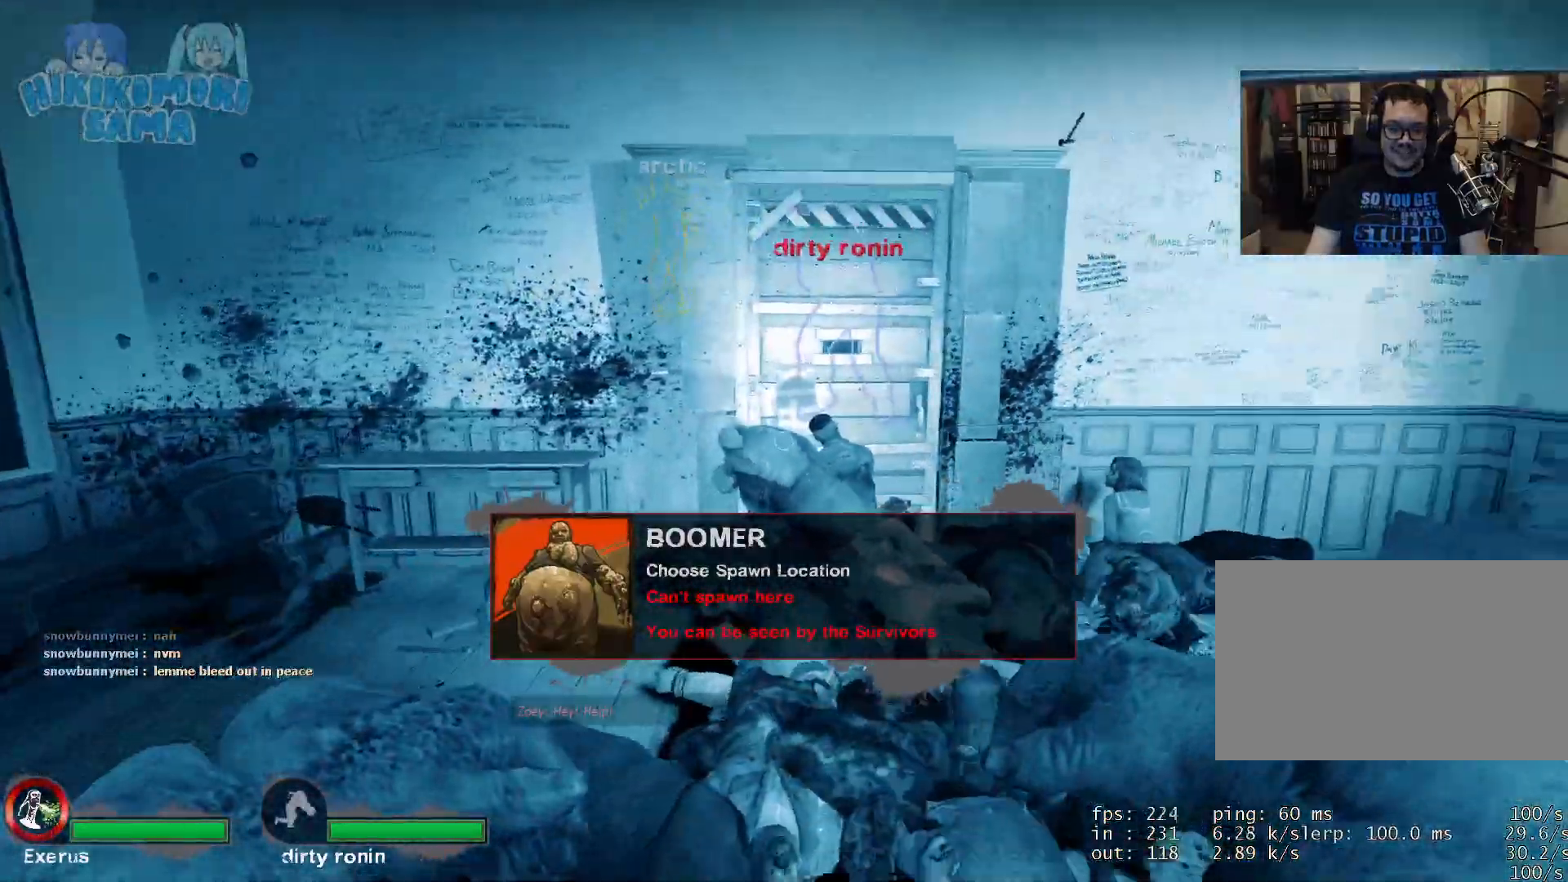
{"keys": ["s"], "mouse": [], "events": []}
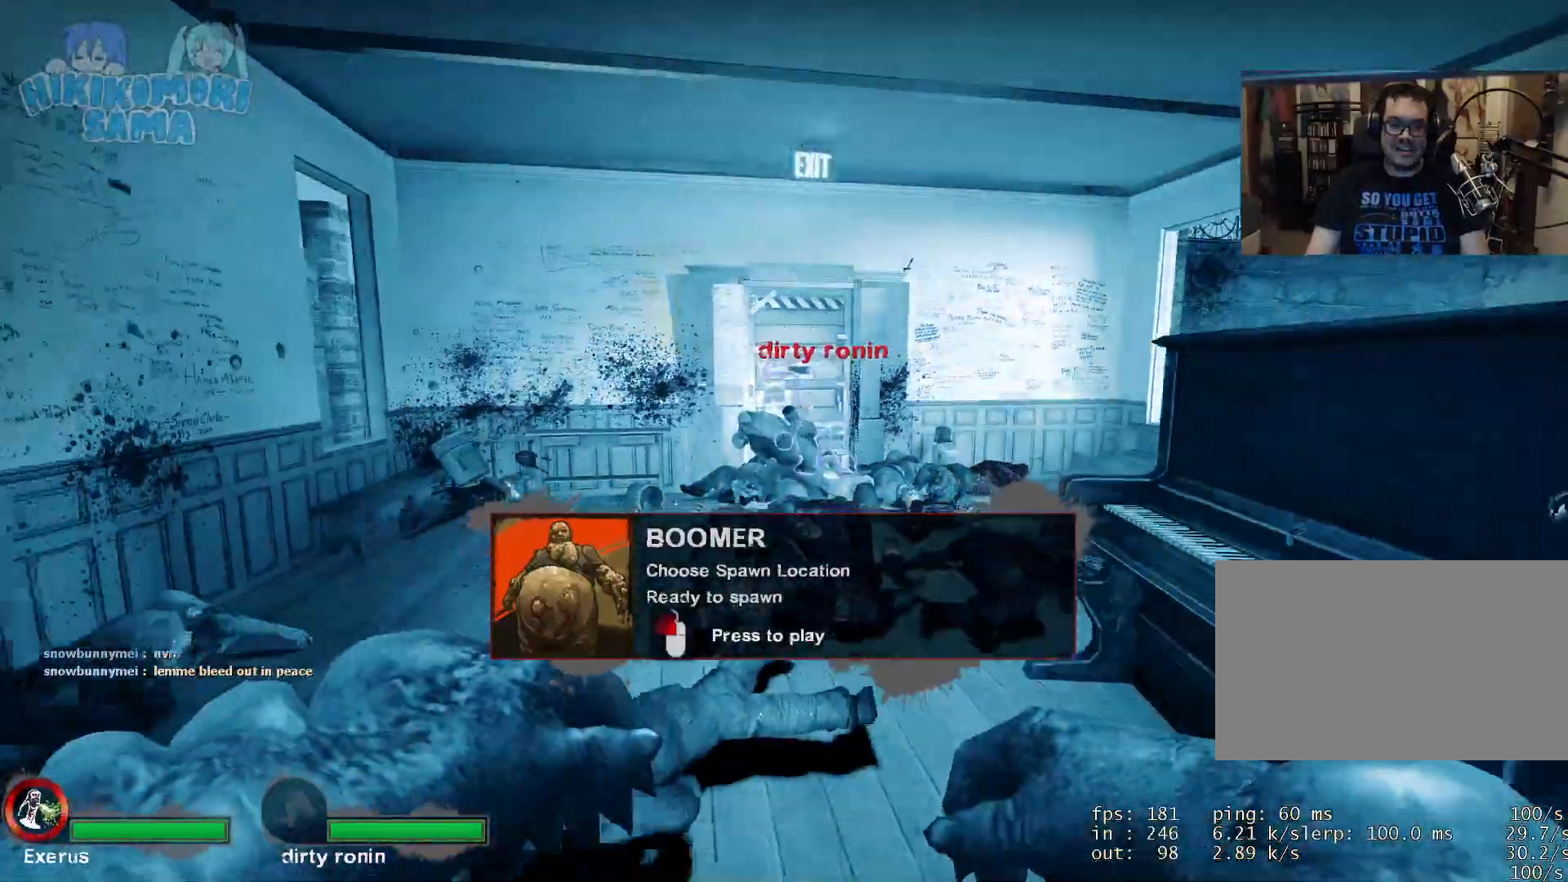
{"keys": ["w"], "mouse": [], "events": [[150, "s", "up"], [300, "w", "down"]]}
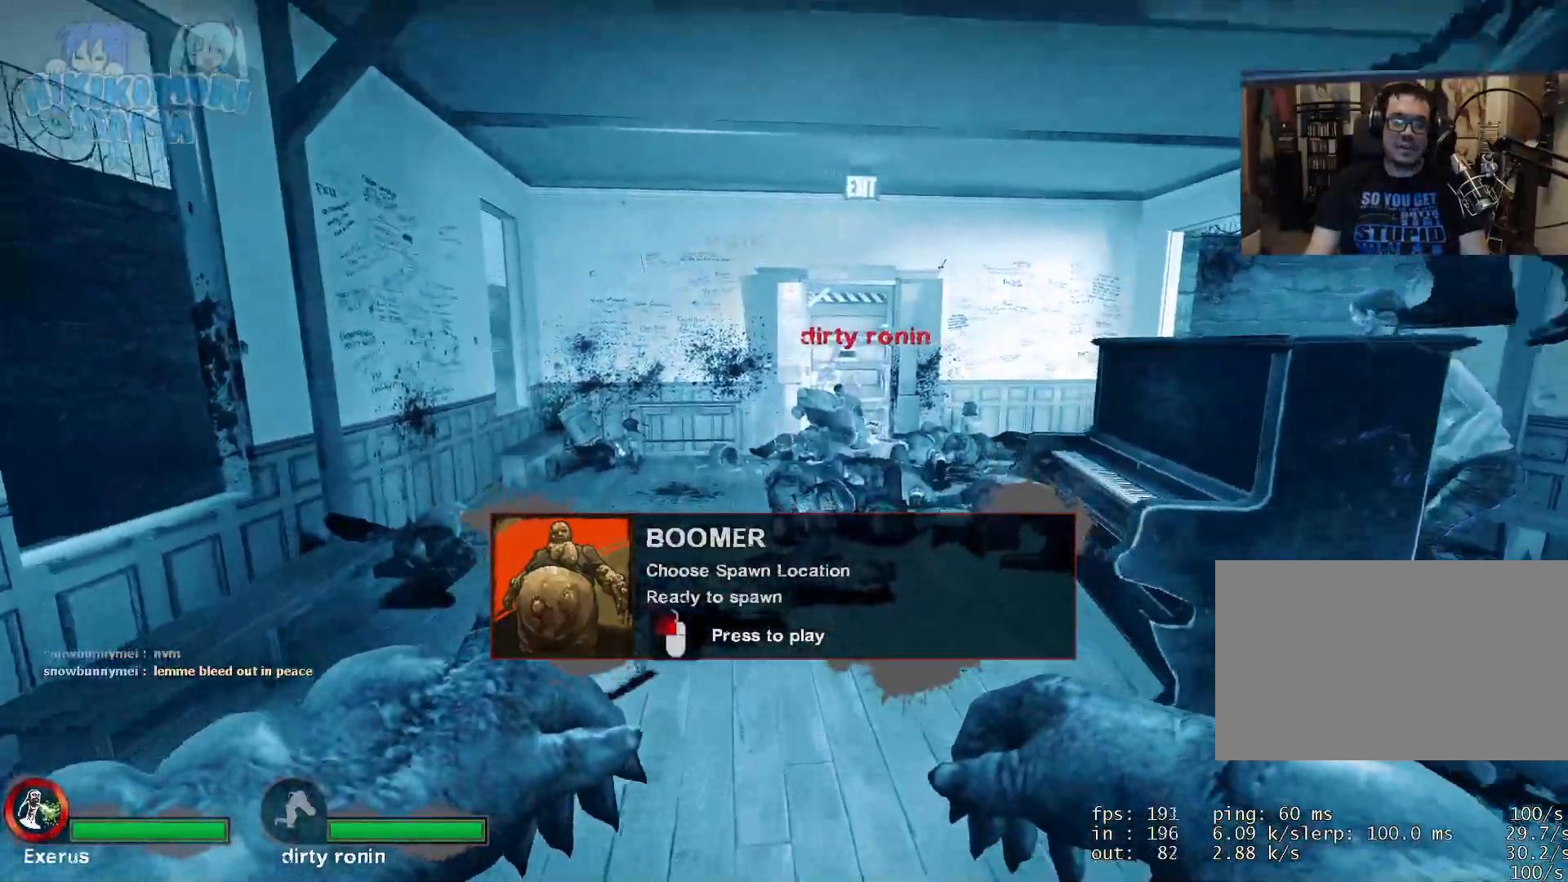
{"keys": ["d", "s"], "mouse": [], "events": [[267, "w", "up"], [400, "d", "down"], [450, "s", "down"]]}
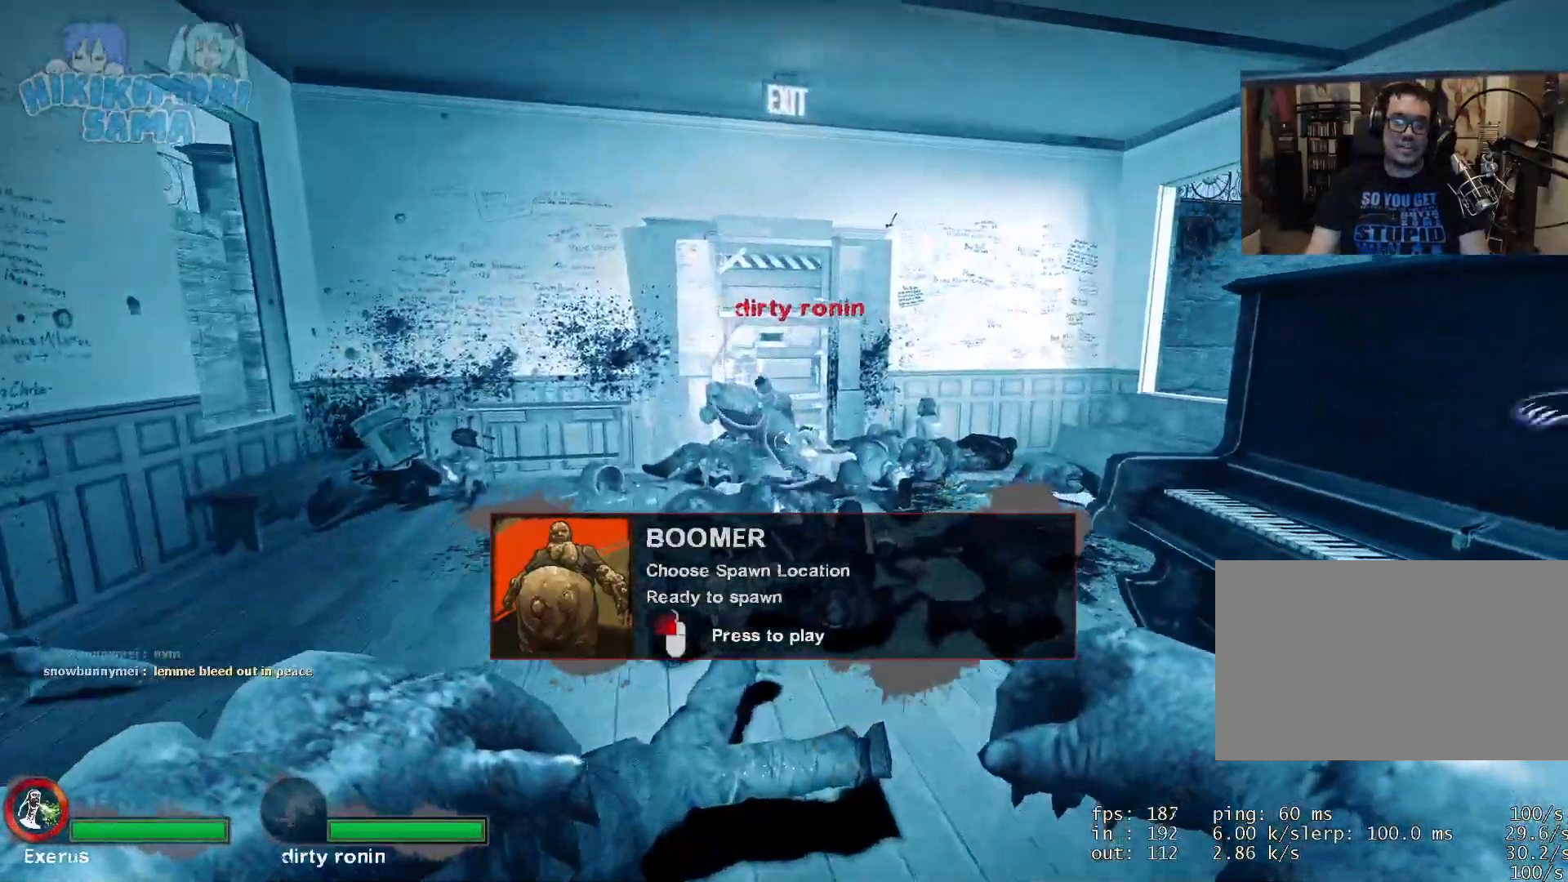
{"keys": ["w"], "mouse": [], "events": [[50, "d", "up"], [234, "s", "up"], [467, "w", "down"]]}
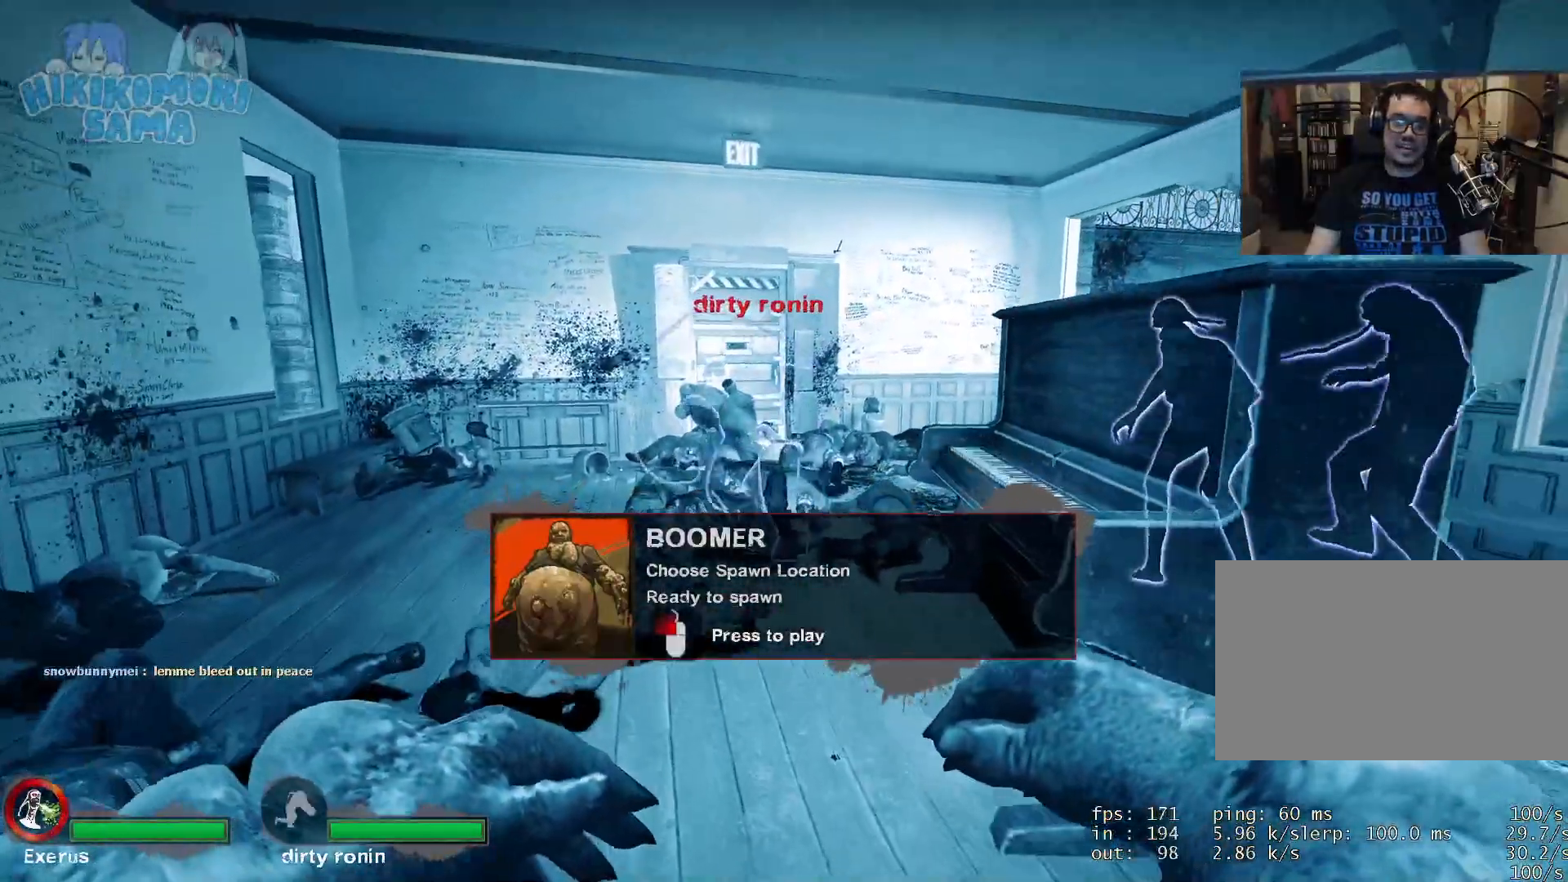
{"keys": ["s"], "mouse": [], "events": [[333, "w", "up"], [433, "s", "down"]]}
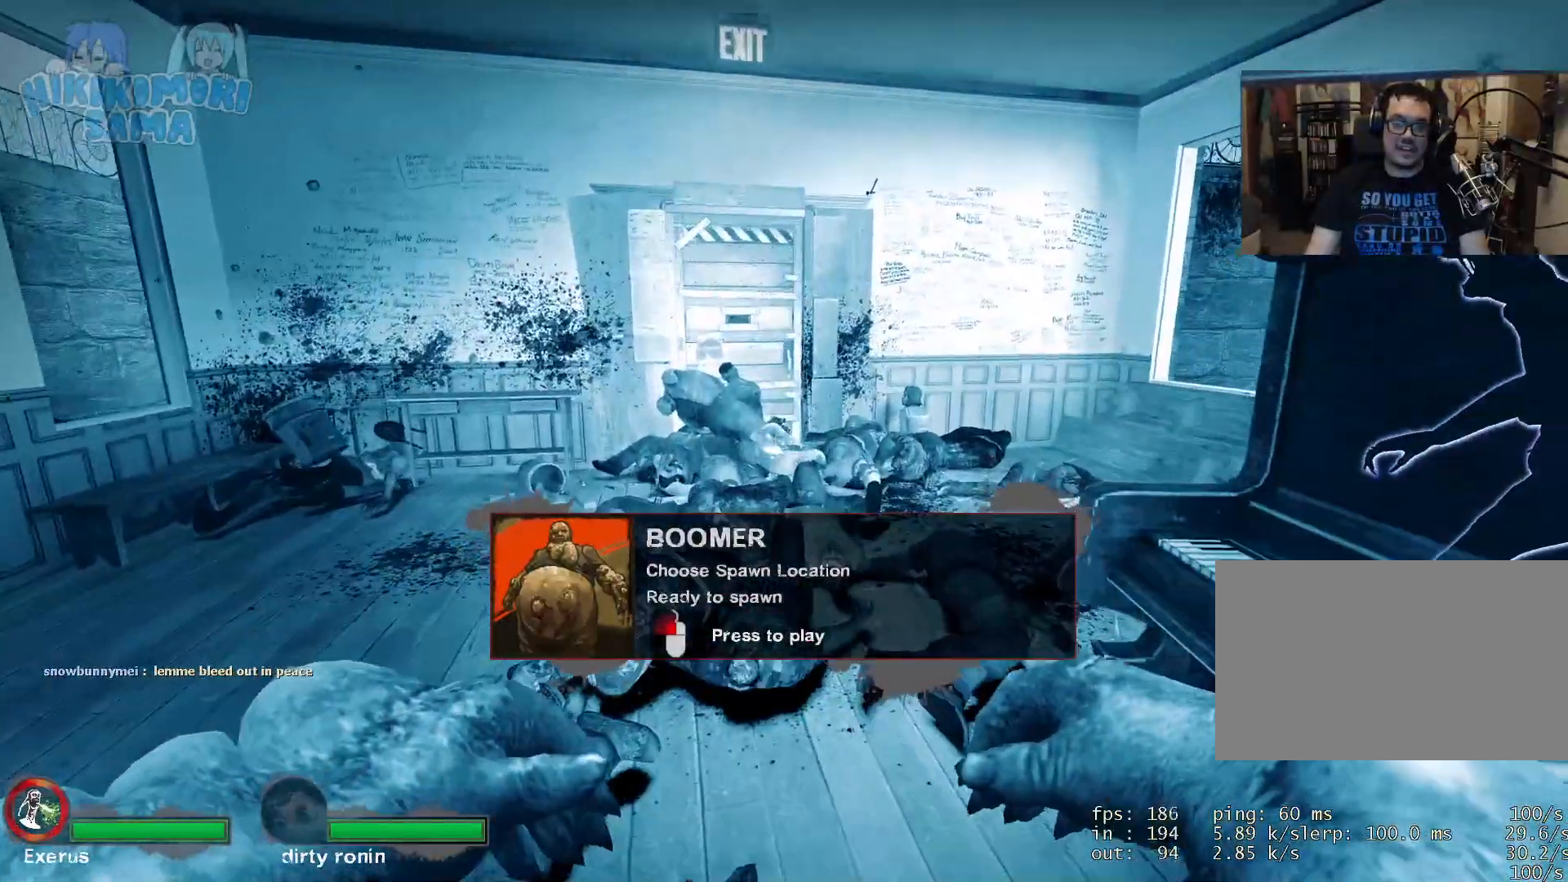
{"keys": ["w"], "mouse": [], "events": [[167, "s", "up"], [317, "w", "down"]]}
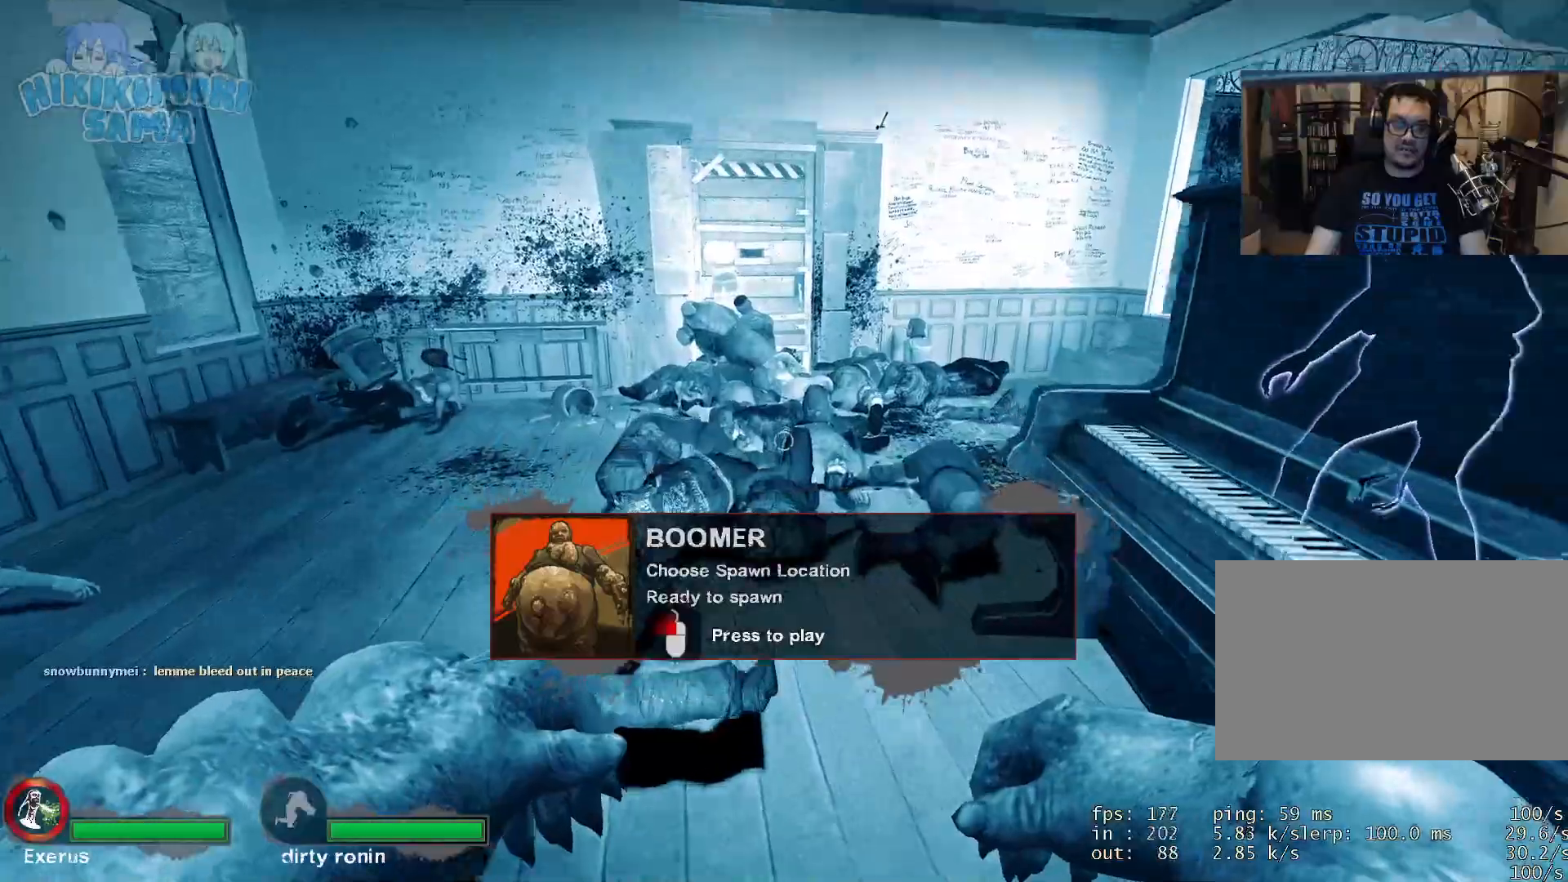
{"keys": ["w"], "mouse": [], "events": []}
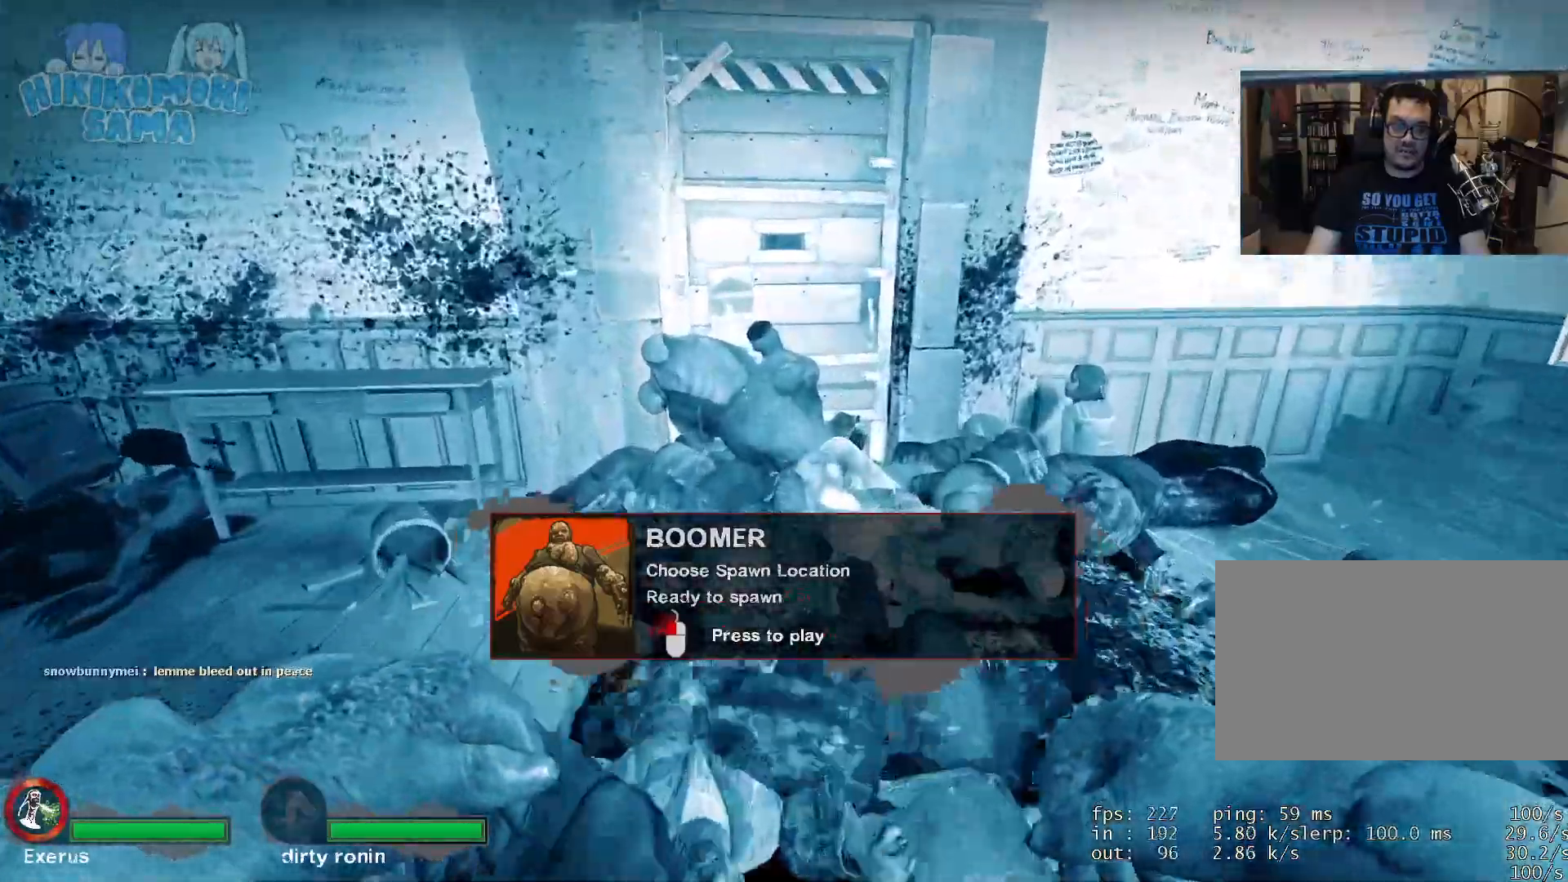
{"keys": ["w"], "mouse": ["left"], "events": [[300, "mouse_left", "down"], [351, "space", "down"], [384, "mouse_left", "up"], [384, "space", "up"], [434, "mouse_left", "down"]]}
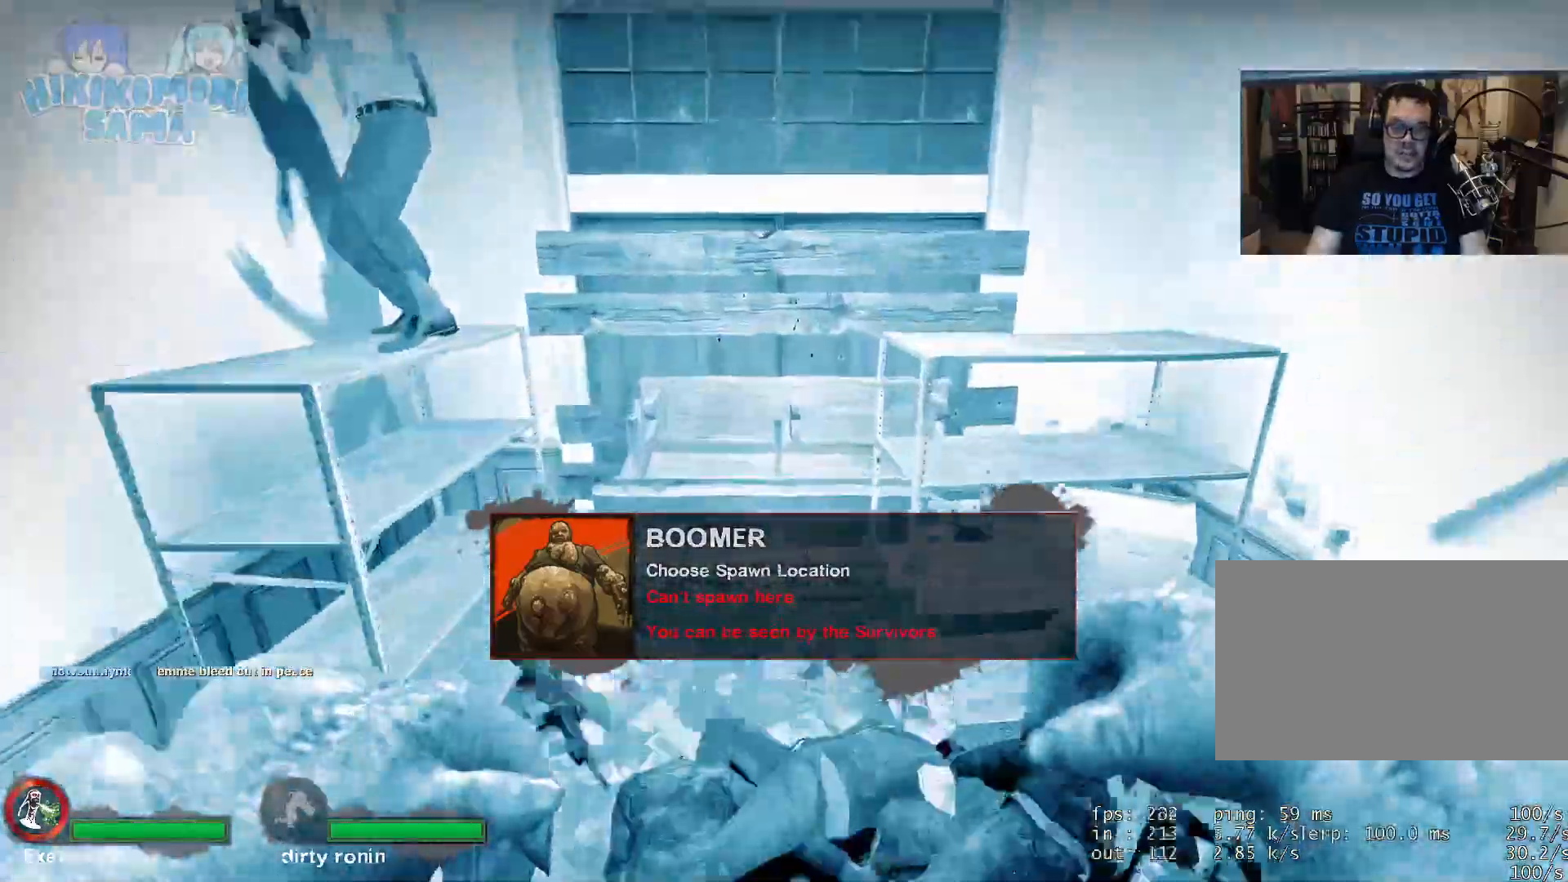
{"keys": ["a"], "mouse": [], "events": [[66, "w", "up"], [217, "mouse_left", "up"], [217, "s", "down"], [400, "a", "down"], [400, "s", "up"]]}
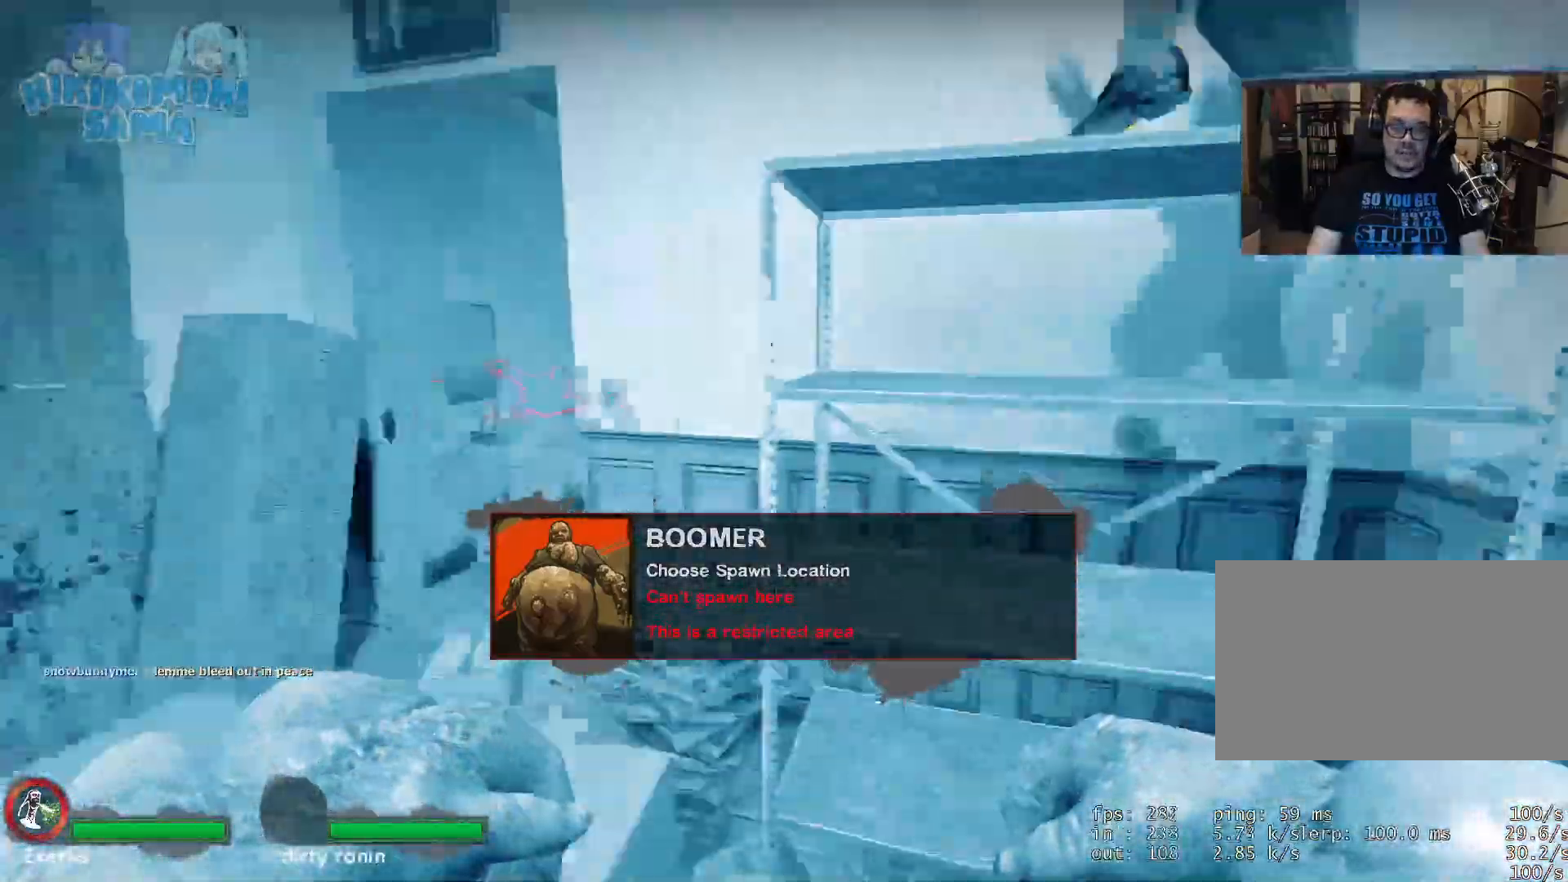
{"keys": ["w"], "mouse": [], "events": [[34, "w", "down"], [417, "a", "up"]]}
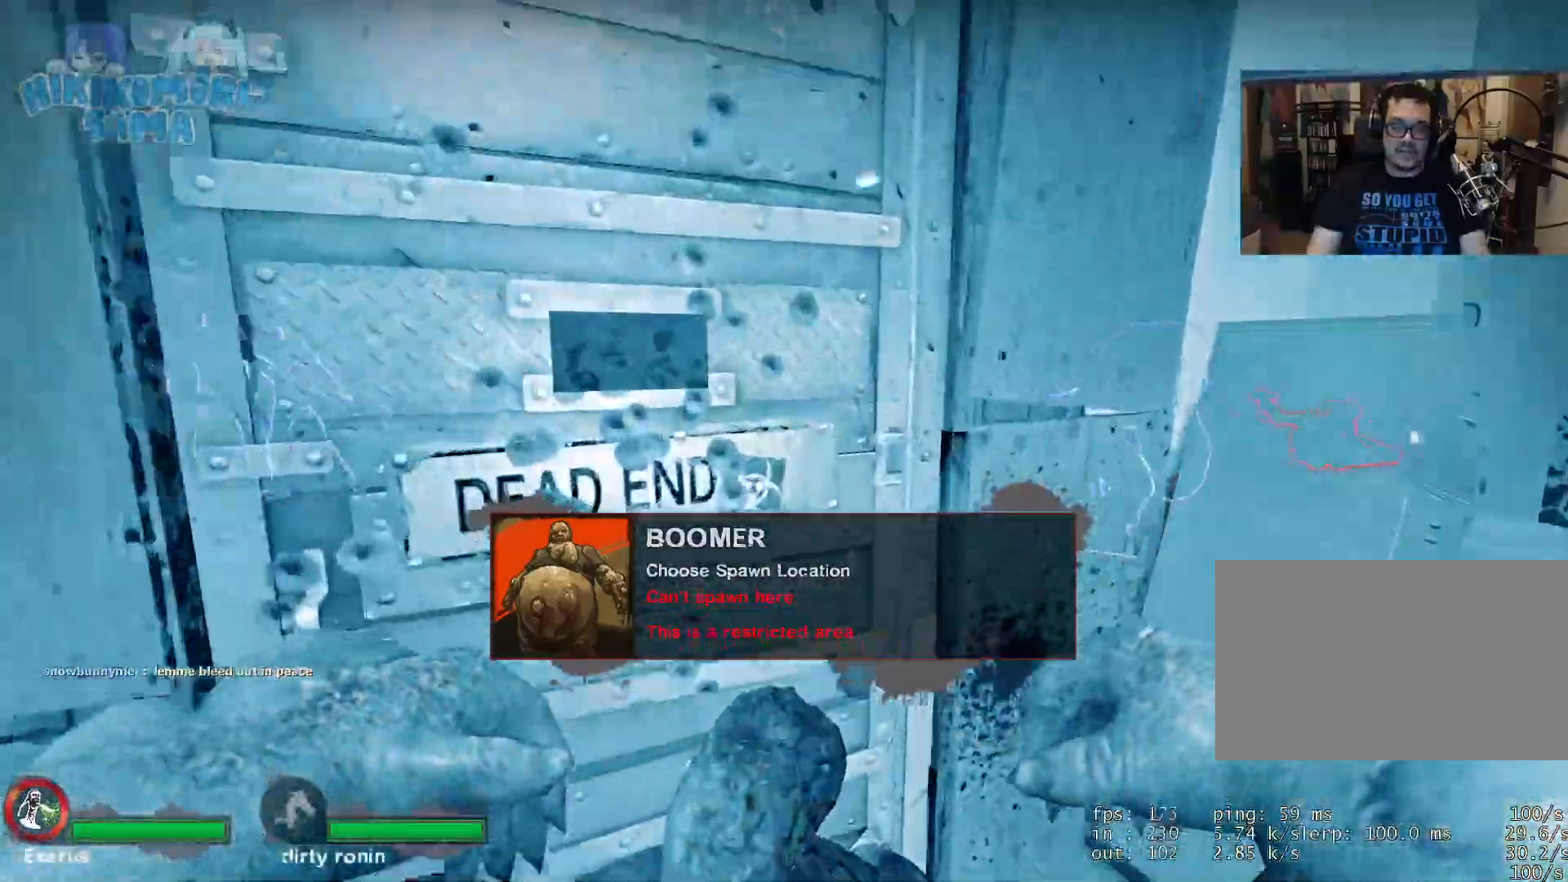
{"keys": ["a", "w"], "mouse": [], "events": [[116, "a", "down"]]}
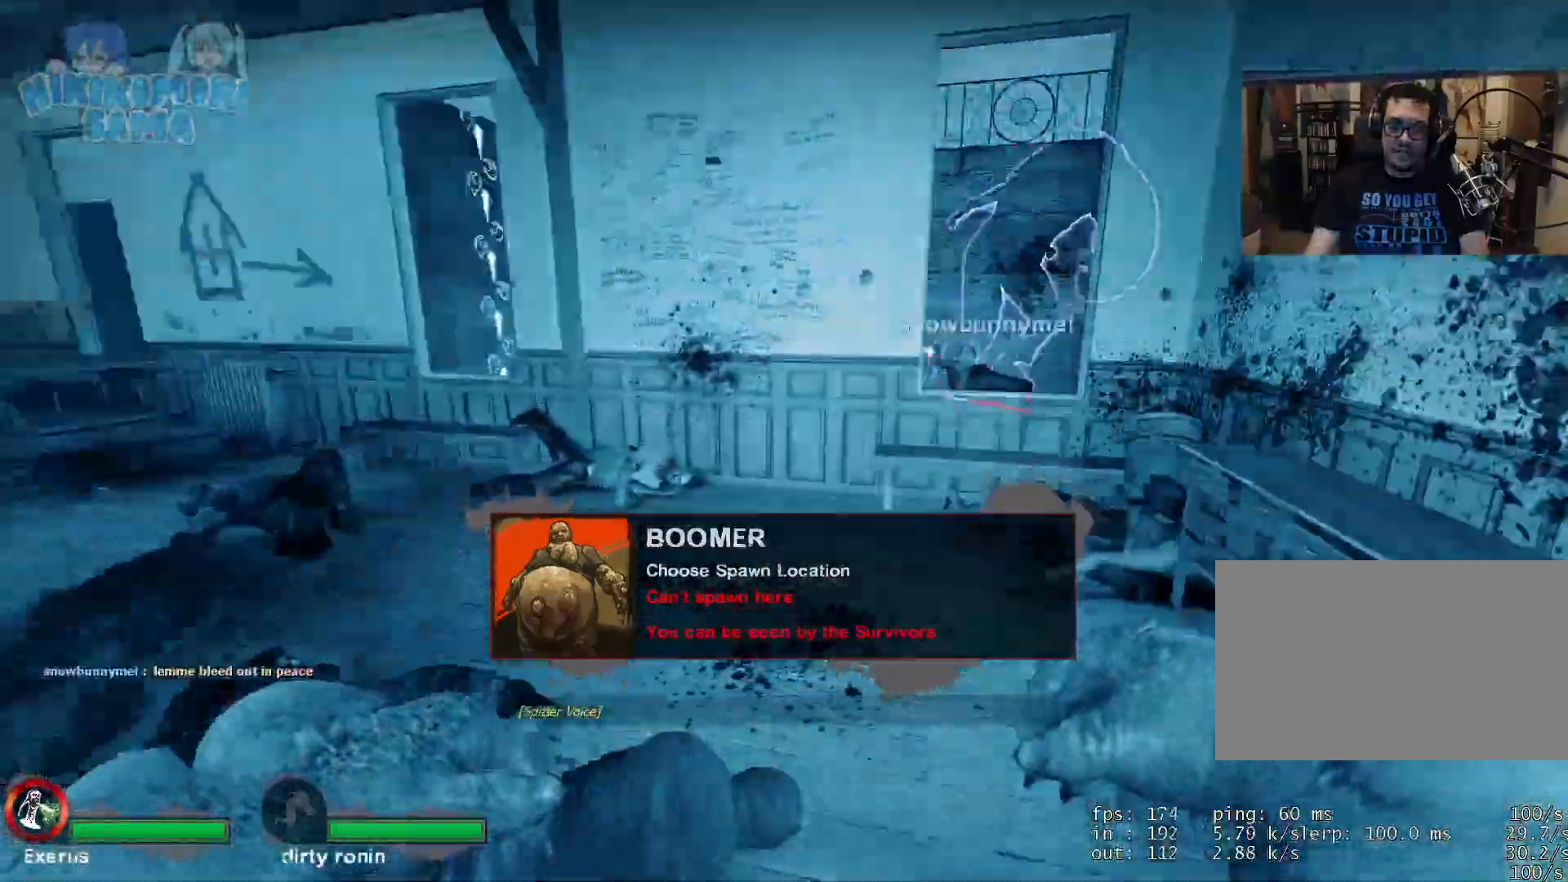
{"keys": ["w"], "mouse": [], "events": [[34, "w", "up"], [317, "a", "up"], [401, "w", "down"]]}
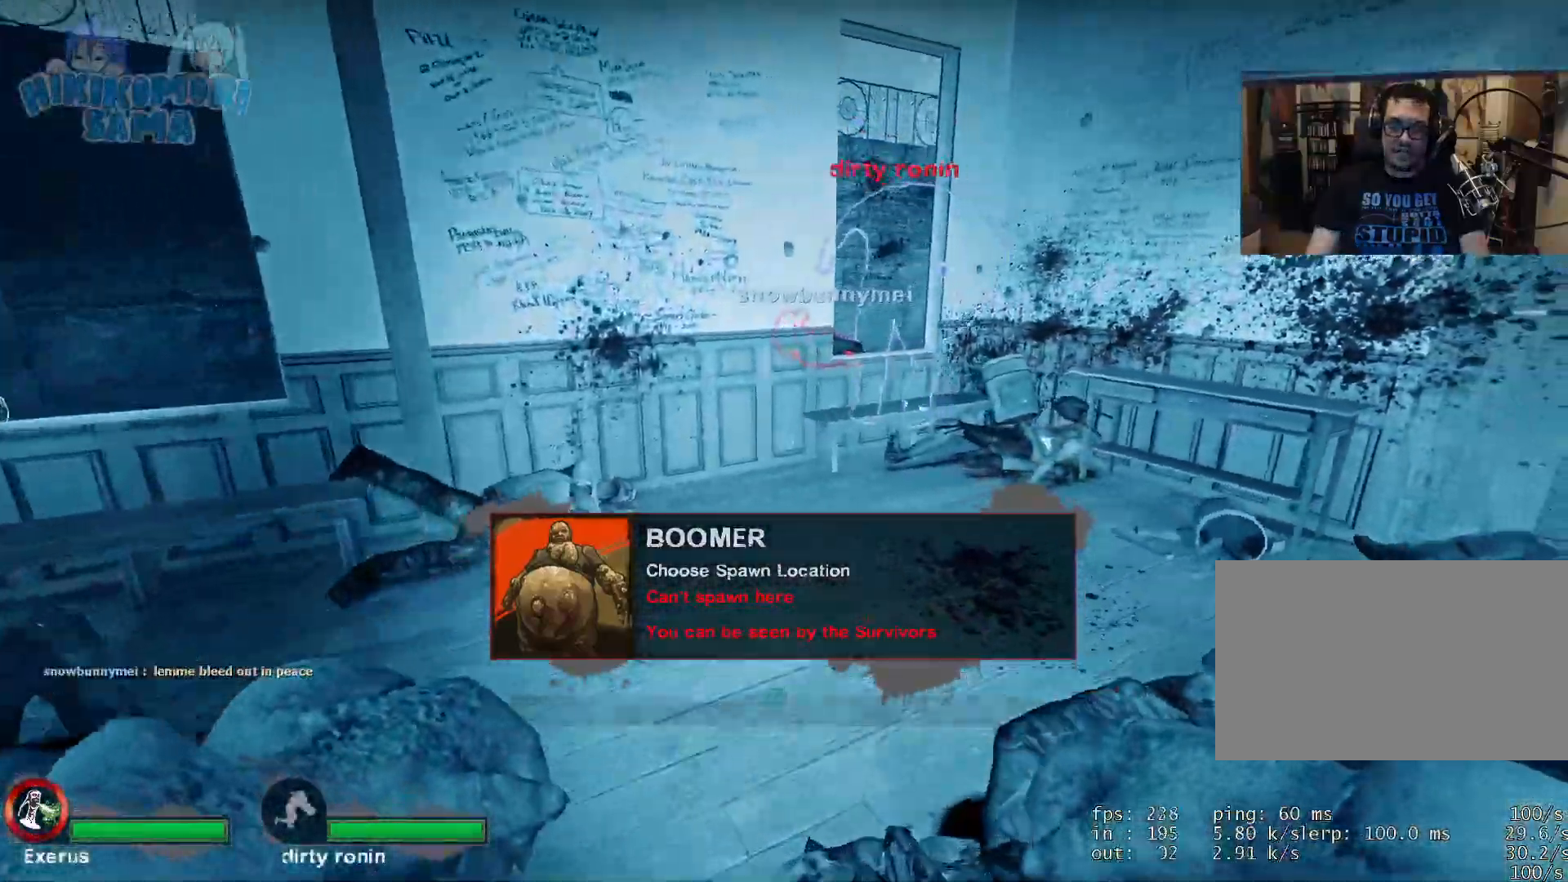
{"keys": ["s"], "mouse": [], "events": [[33, "a", "down"], [183, "w", "up"], [367, "s", "down"], [417, "a", "up"]]}
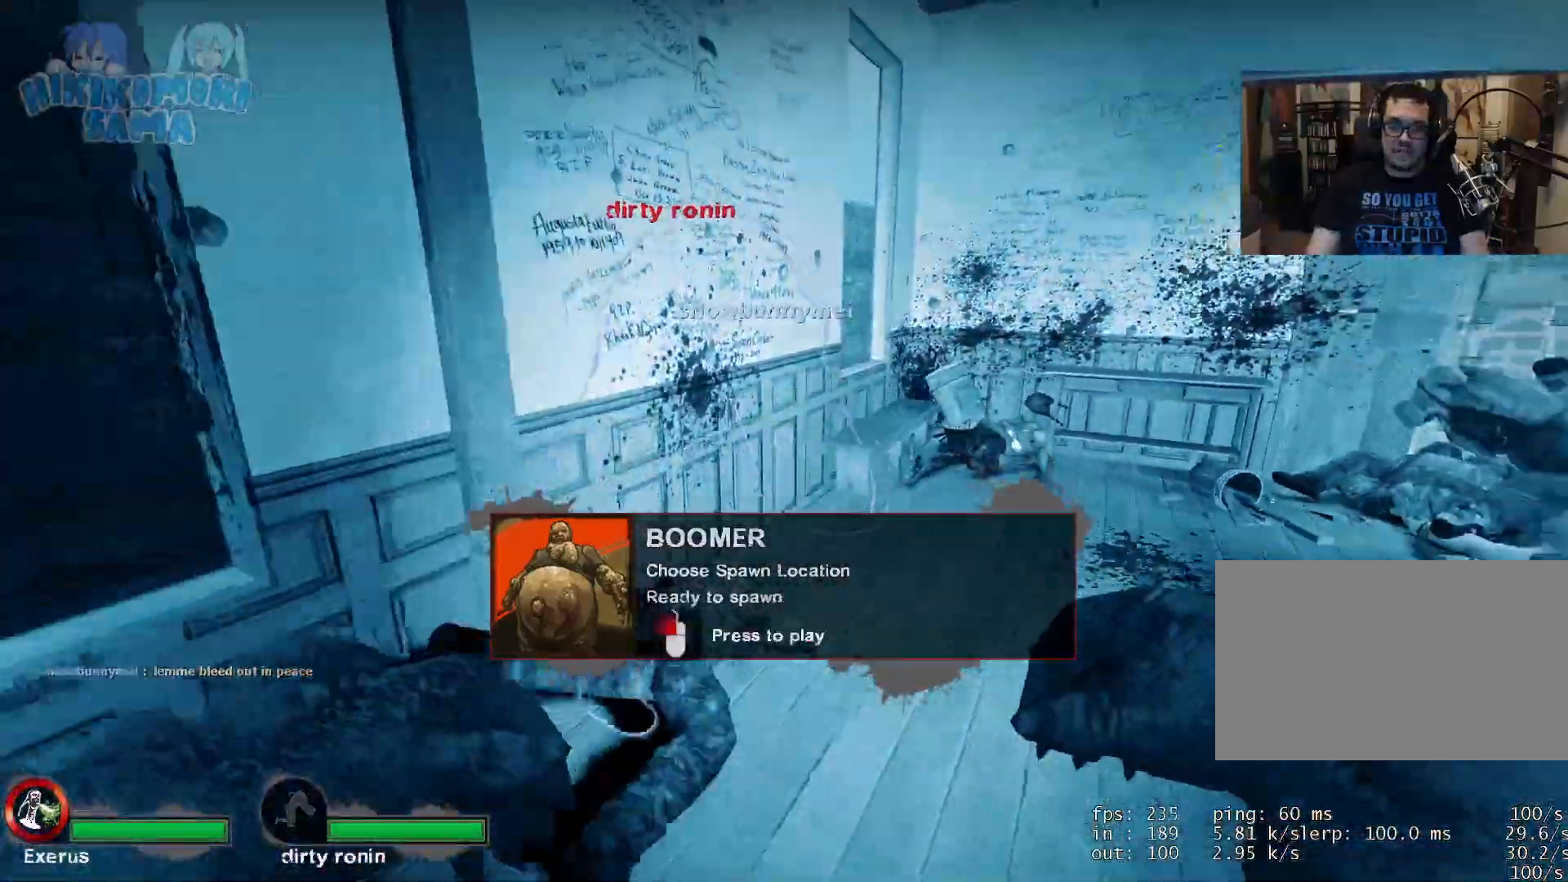
{"keys": ["w"], "mouse": [], "events": [[134, "s", "up"], [484, "w", "down"]]}
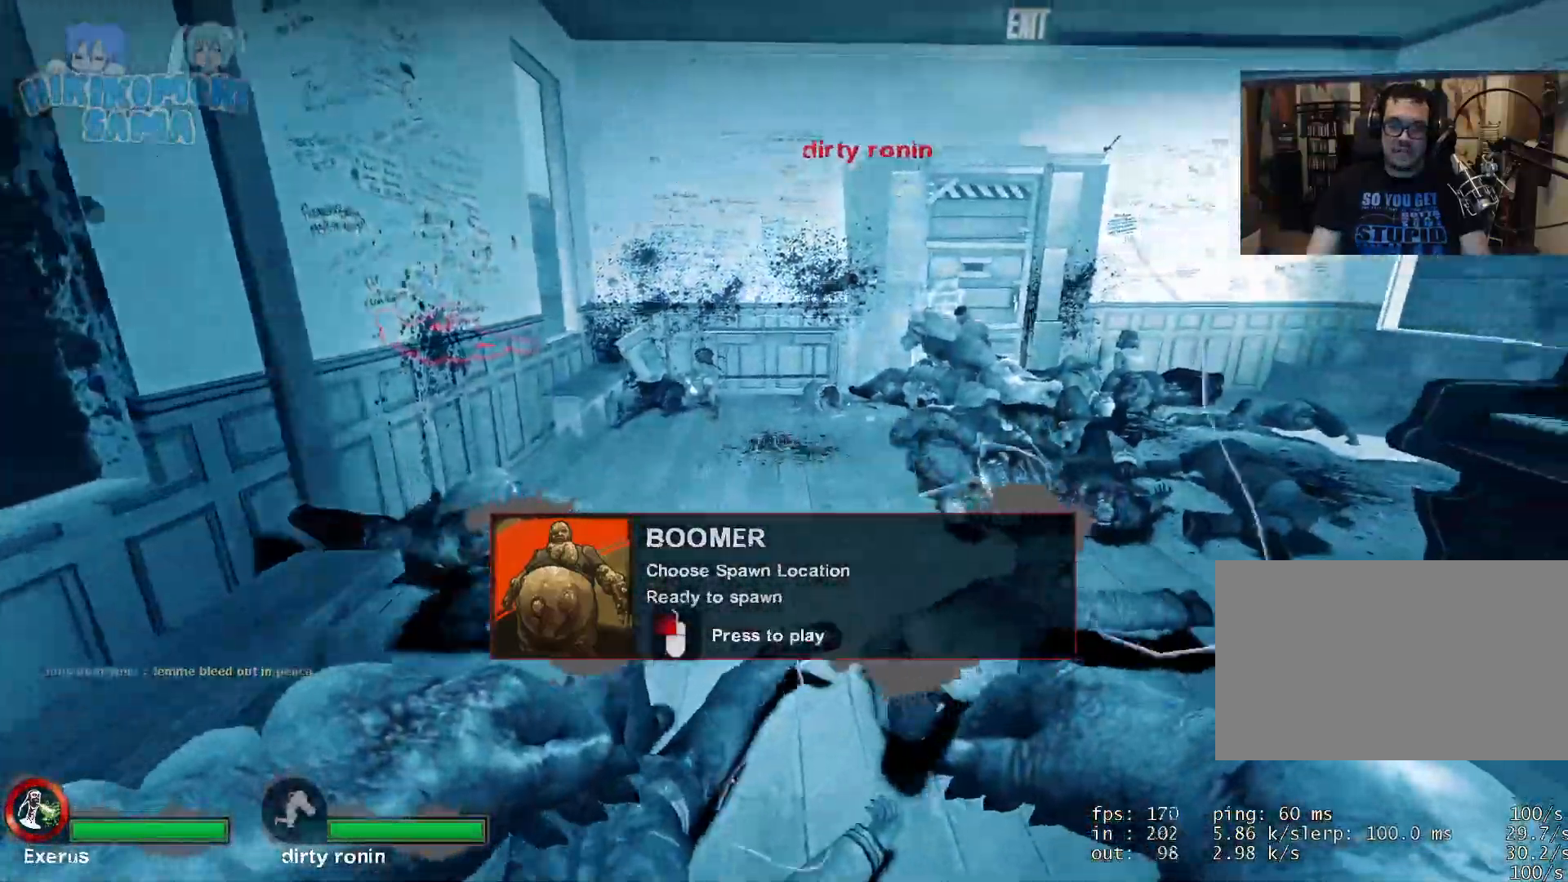
{"keys": ["s"], "mouse": [], "events": [[116, "w", "up"], [283, "s", "down"]]}
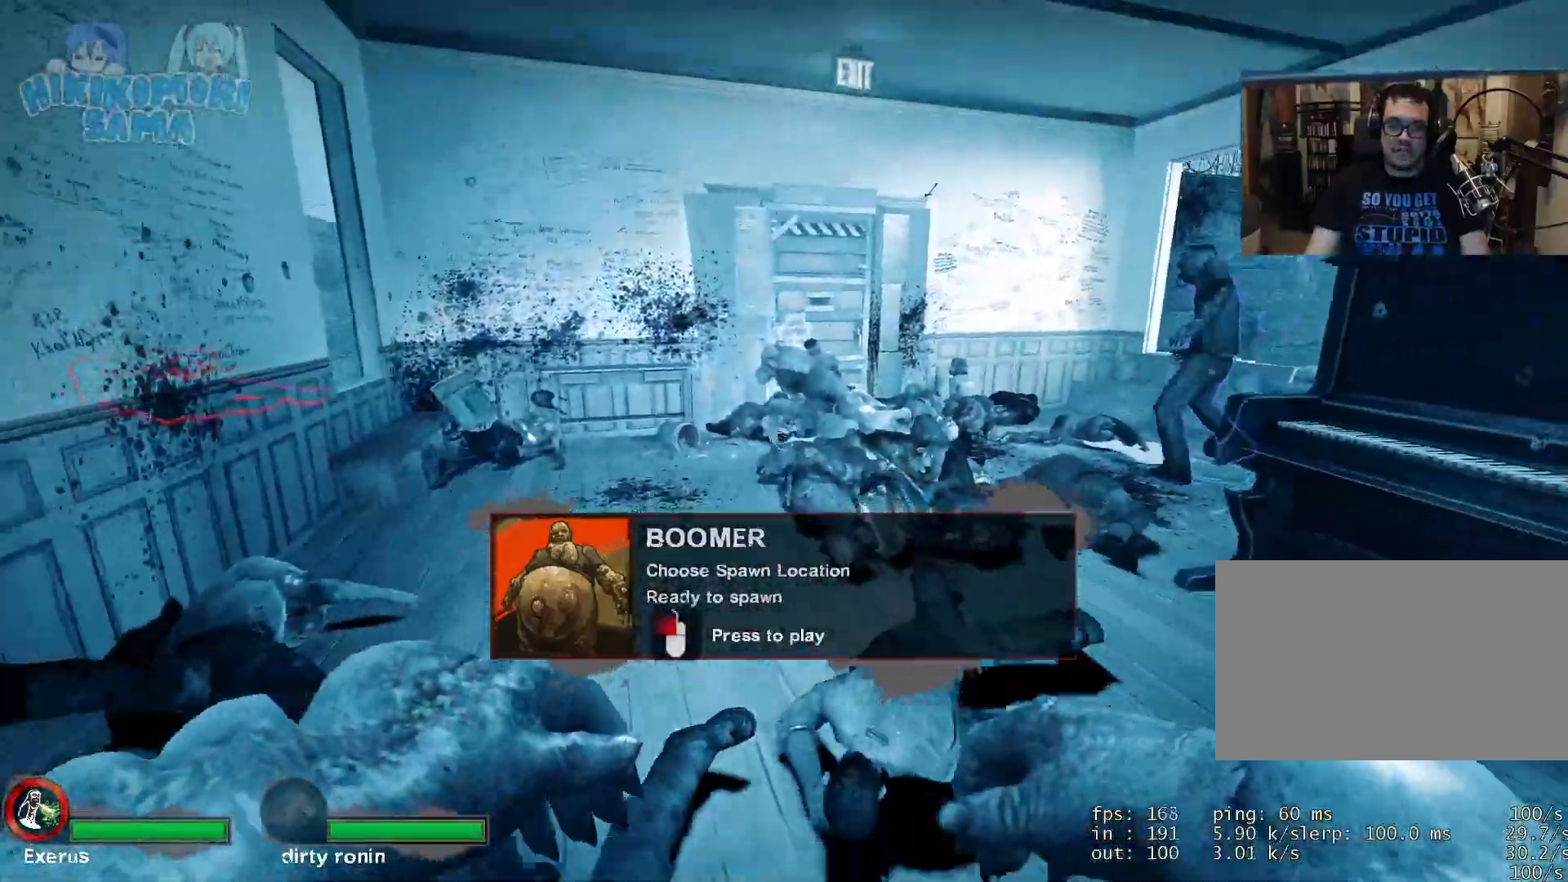
{"keys": ["d"], "mouse": [], "events": [[84, "s", "up"], [317, "s", "down"], [367, "d", "down"], [451, "s", "up"]]}
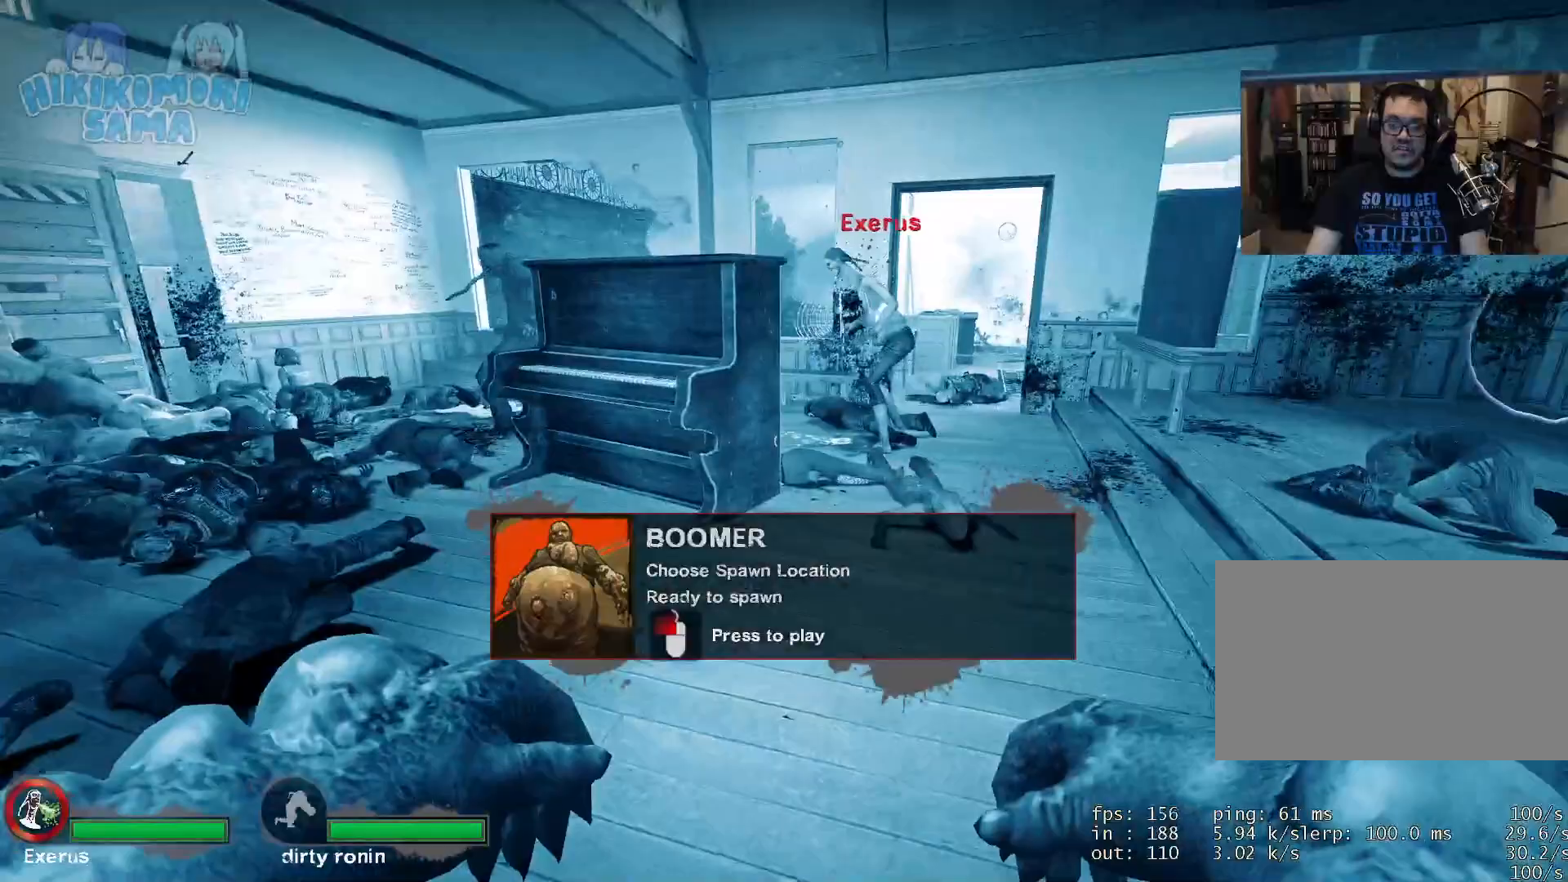
{"keys": [], "mouse": [], "events": [[100, "d", "up"], [233, "w", "down"], [283, "d", "down"], [333, "w", "up"], [417, "d", "up"]]}
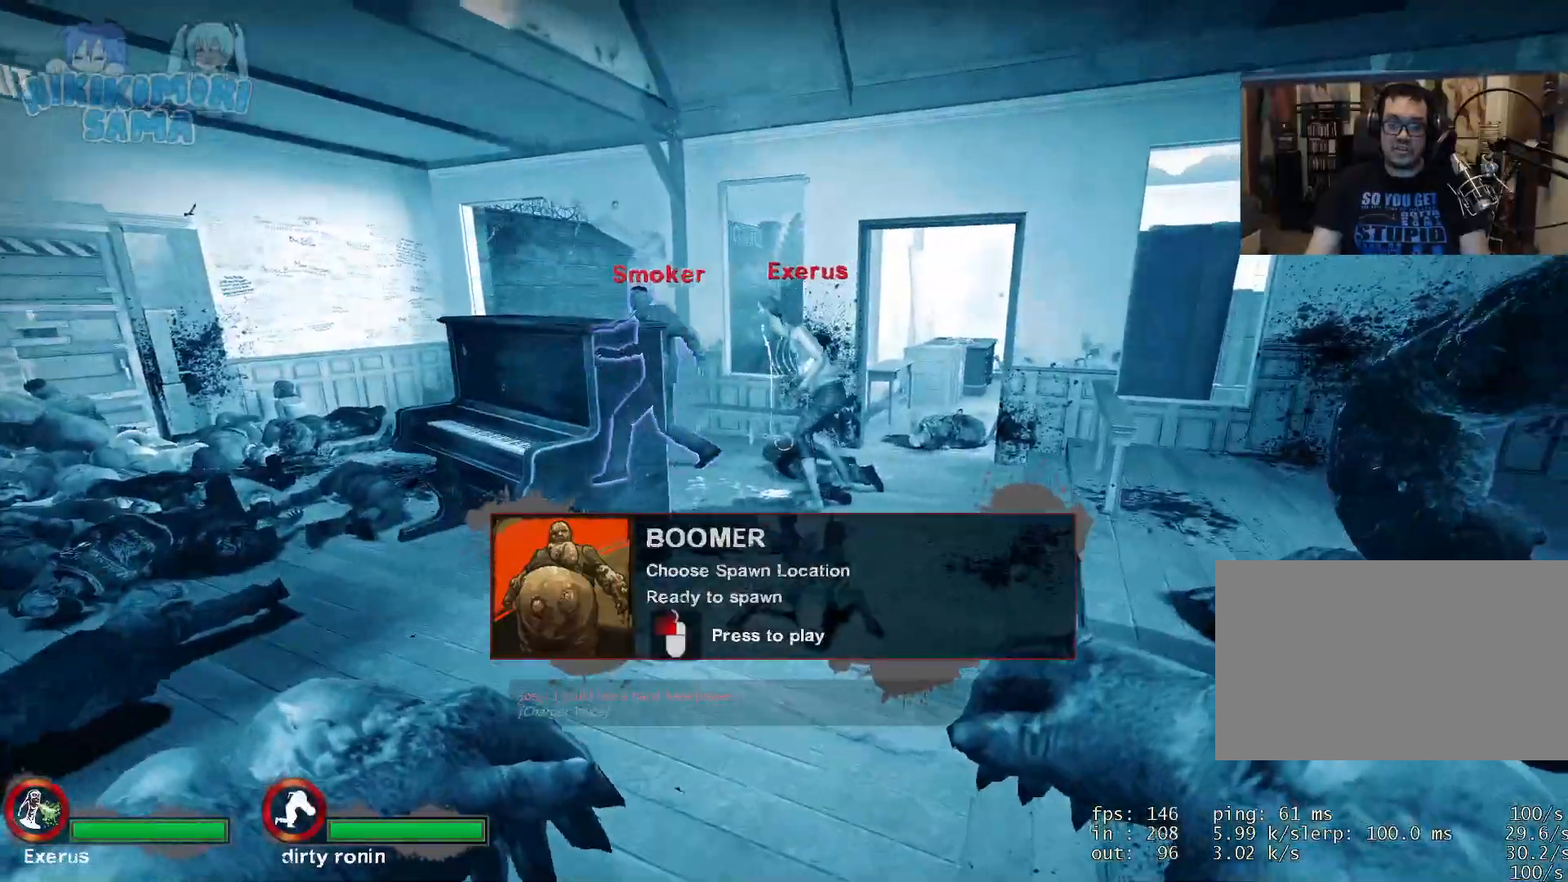
{"keys": [], "mouse": [], "events": [[50, "s", "down"], [100, "d", "down"], [150, "s", "up"], [200, "d", "up"]]}
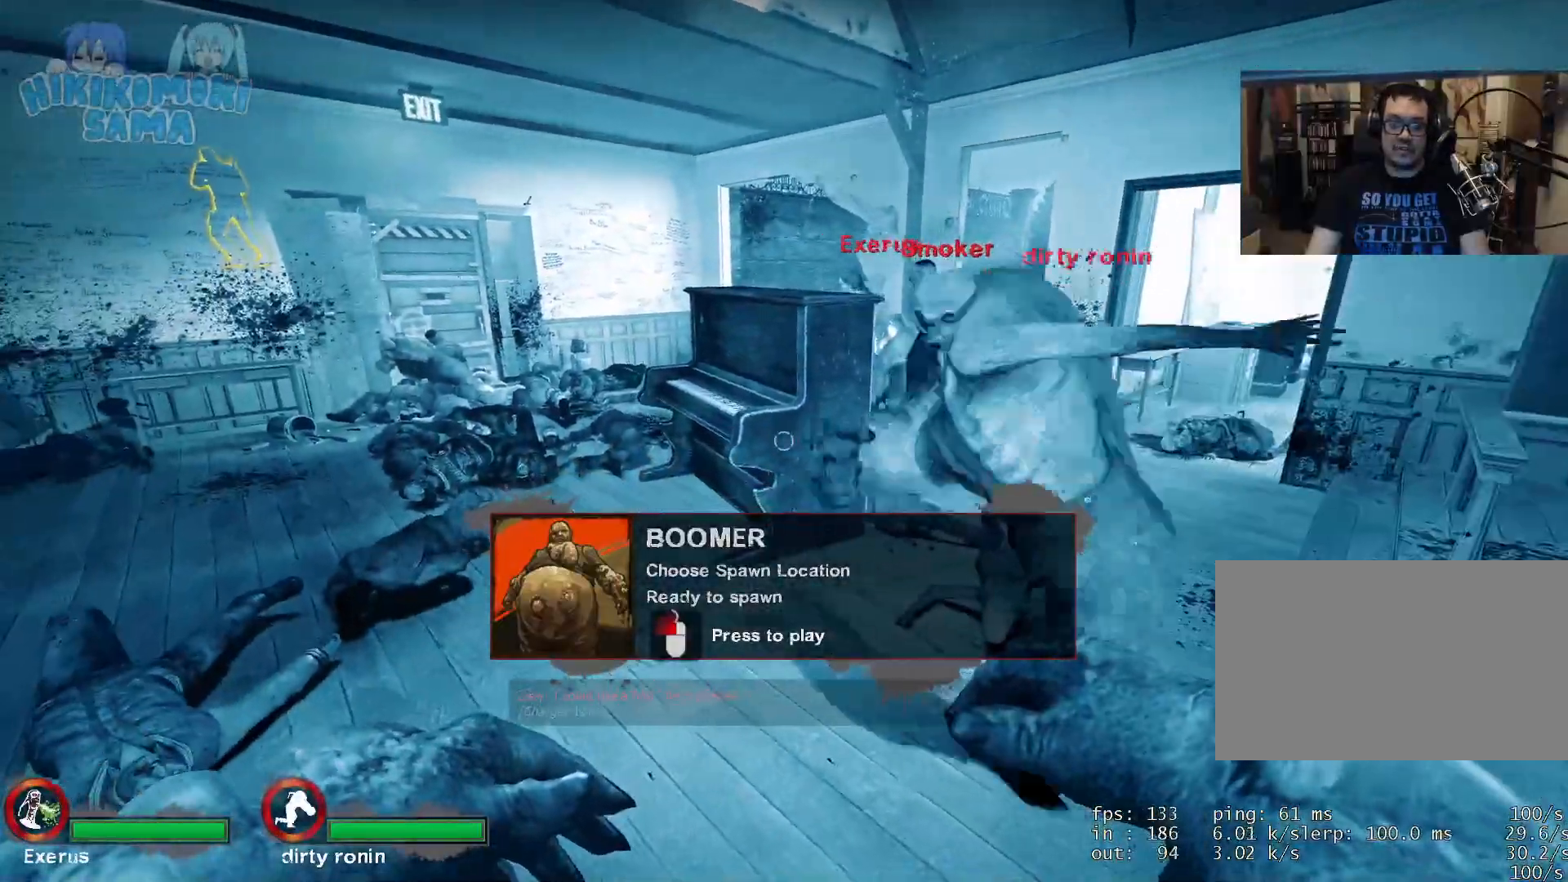
{"keys": [], "mouse": [], "events": []}
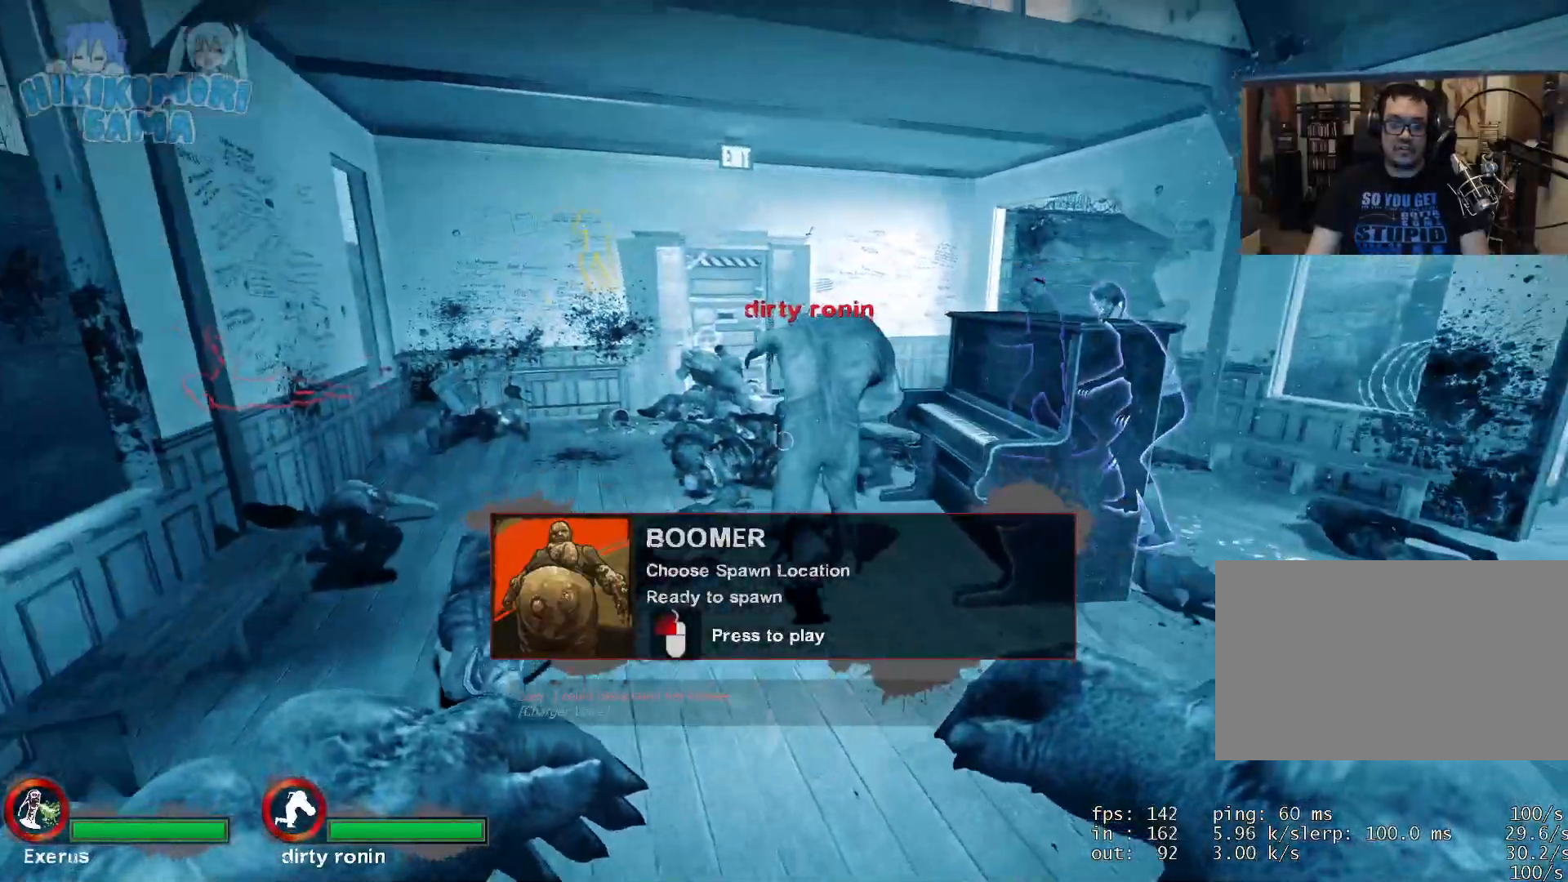
{"keys": [], "mouse": [], "events": []}
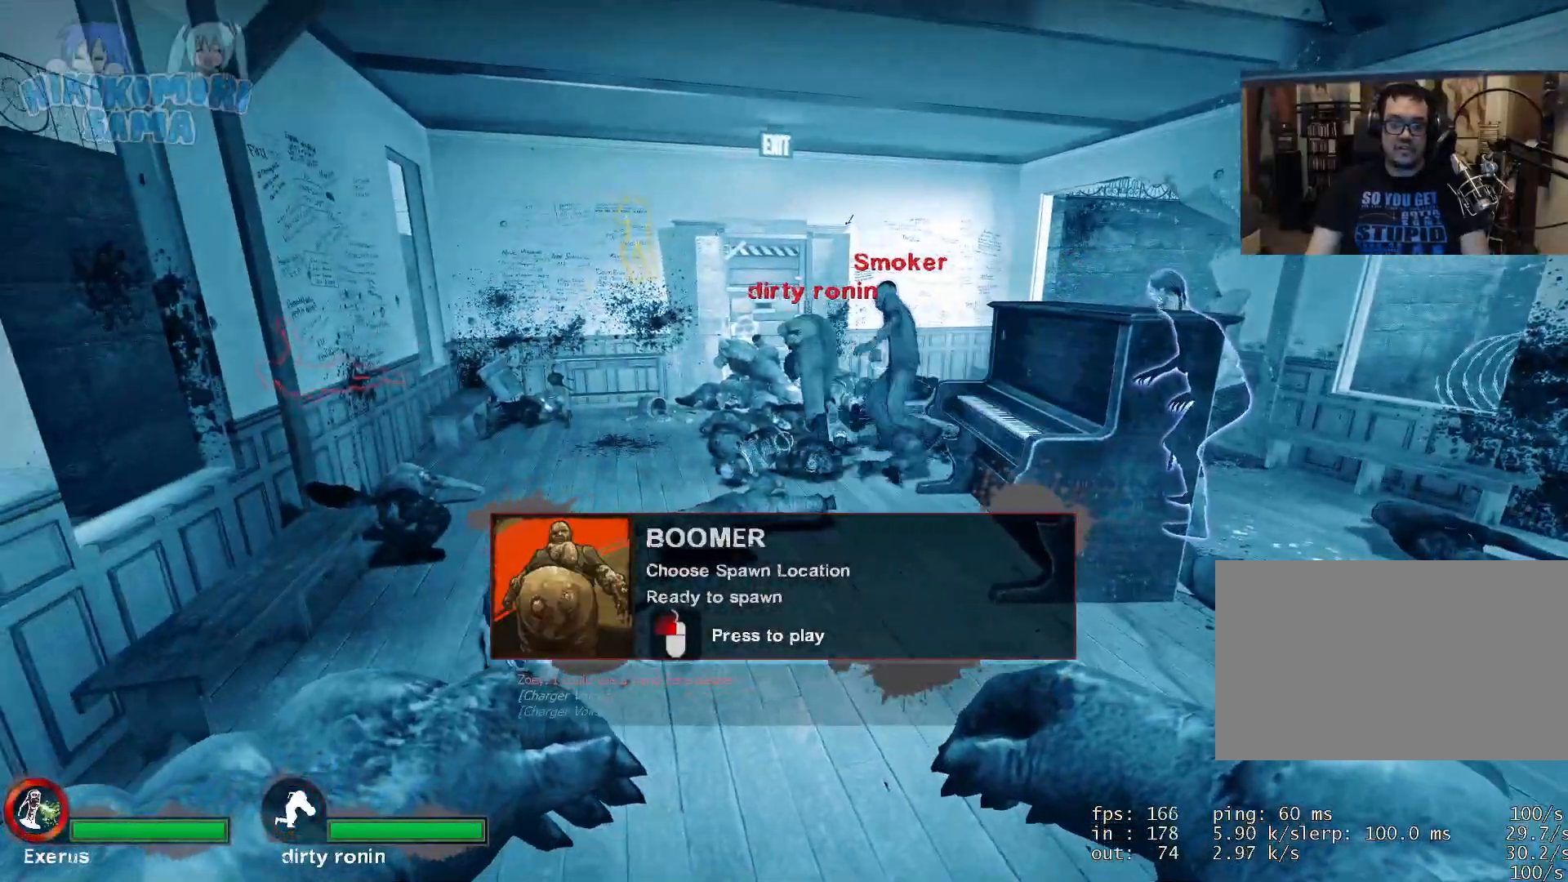
{"keys": [], "mouse": [], "events": [[100, "d", "down"], [200, "d", "up"]]}
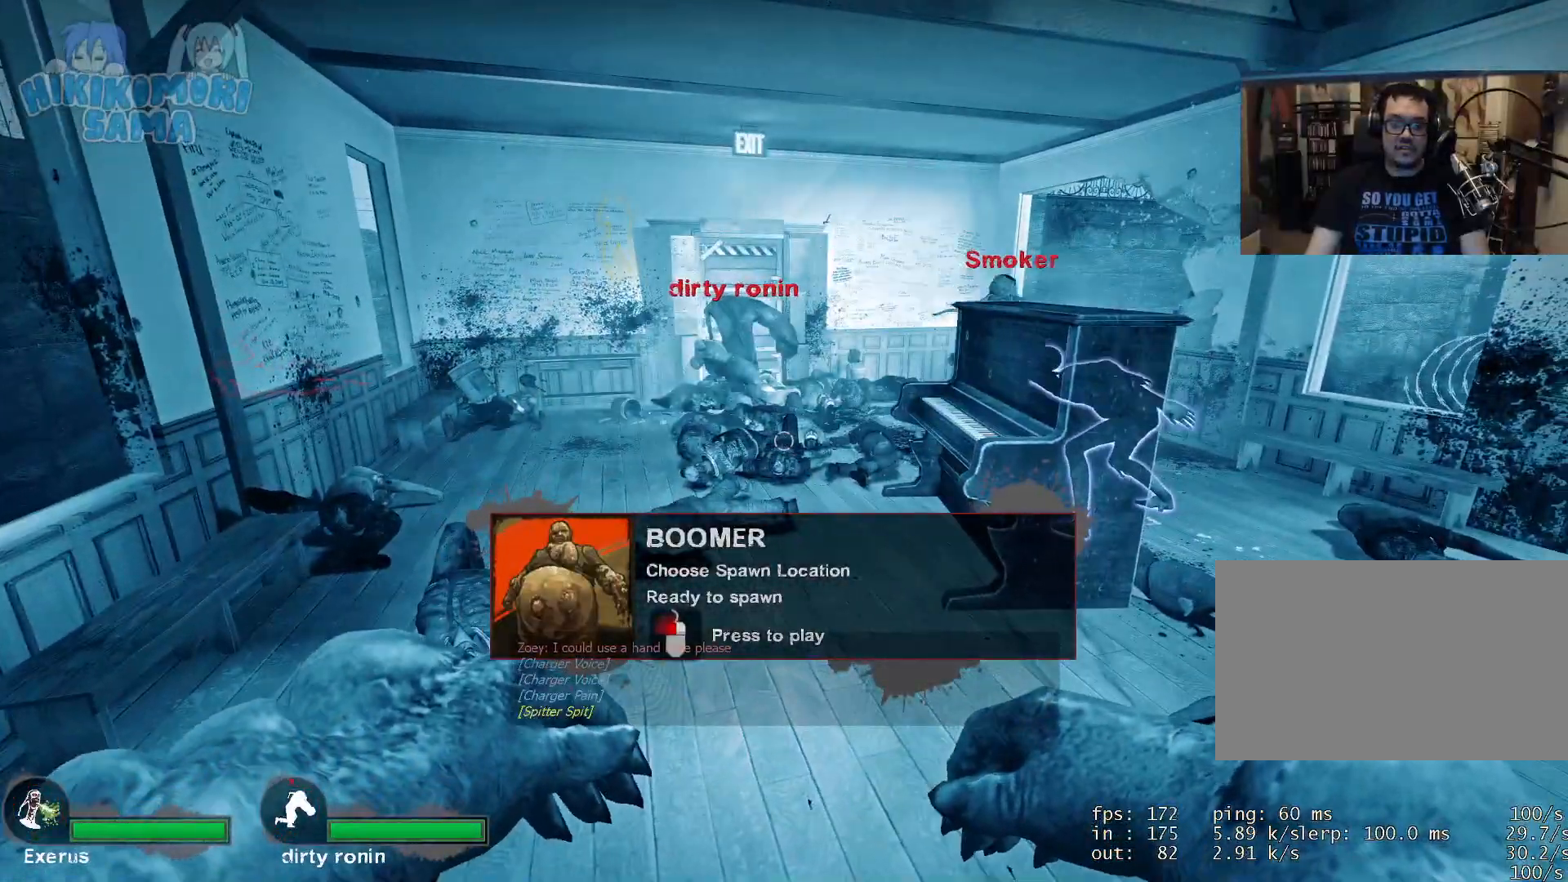
{"keys": ["w"], "mouse": [], "events": [[217, "s", "down"], [351, "s", "up"], [501, "w", "down"]]}
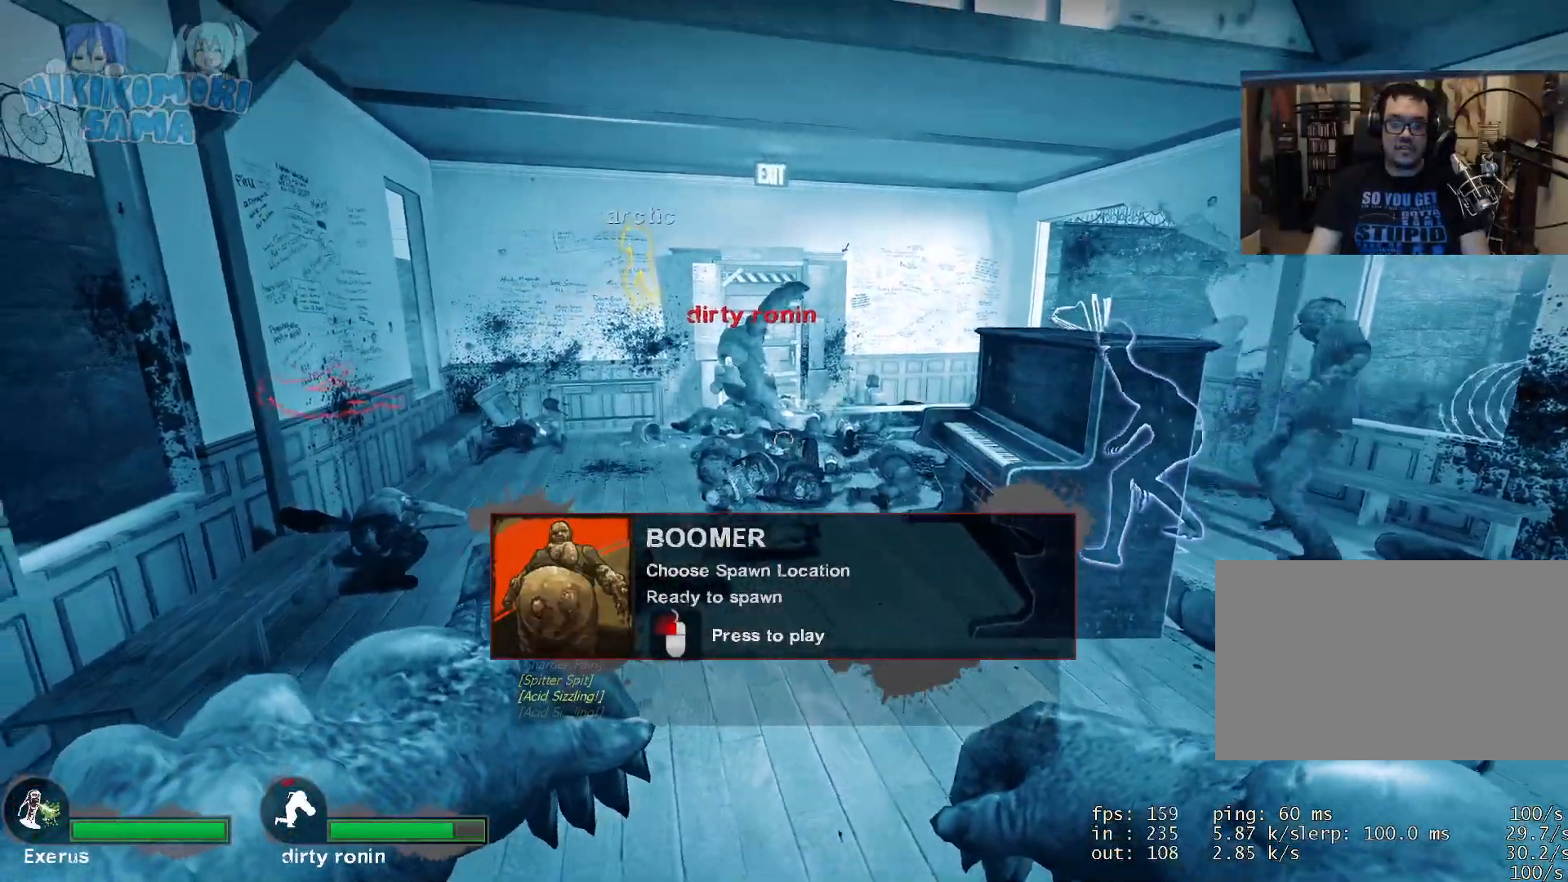
{"keys": [], "mouse": [], "events": [[217, "a", "down"], [317, "a", "up"], [467, "w", "up"]]}
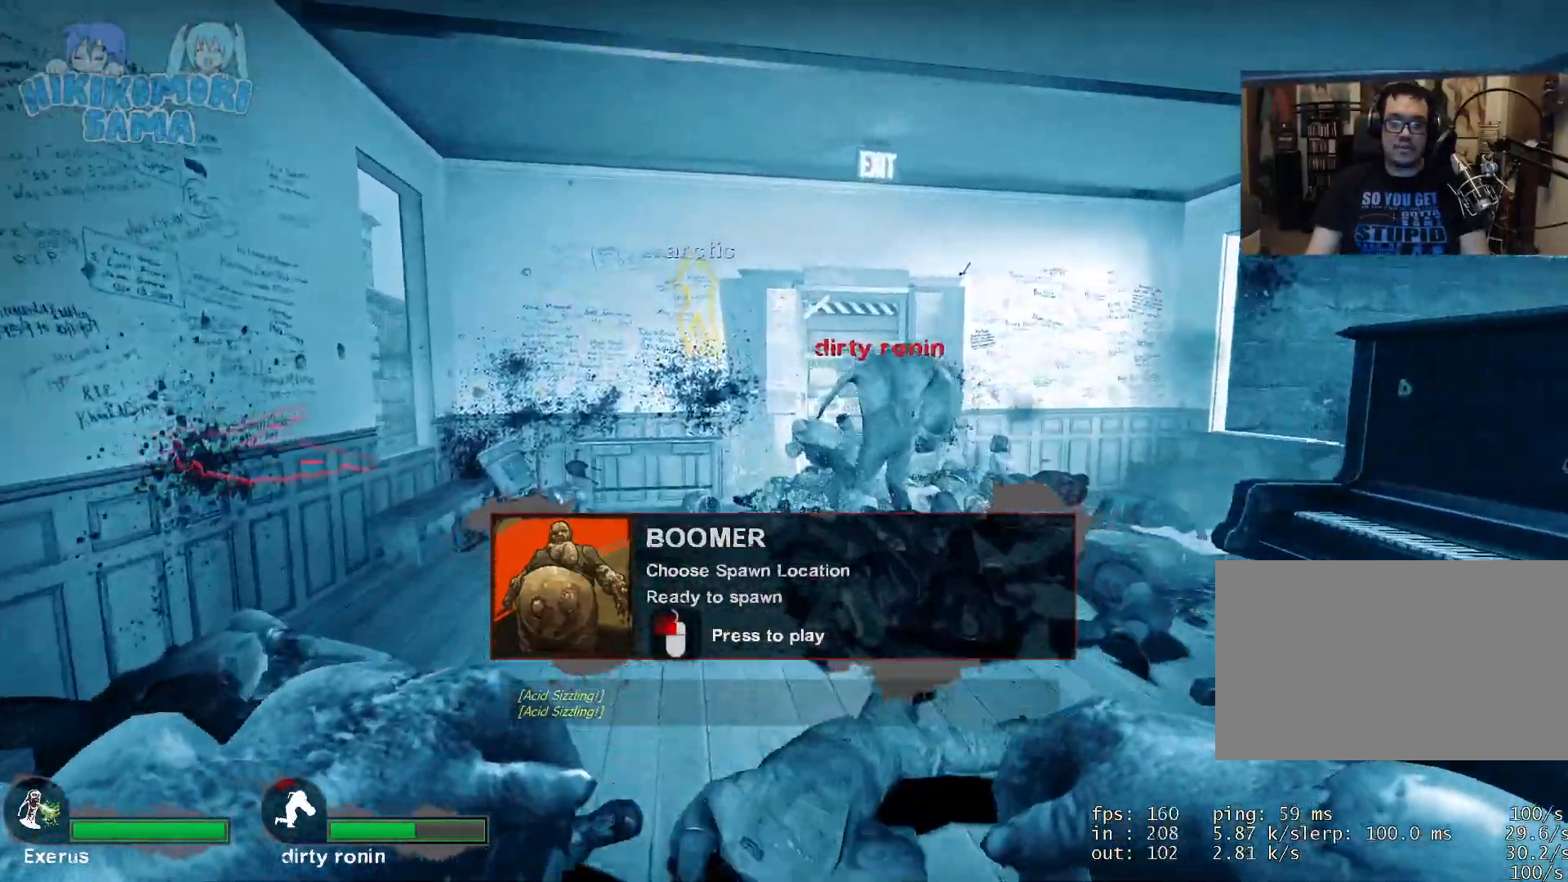
{"keys": ["s"], "mouse": [], "events": [[67, "s", "down"], [250, "s", "up"], [434, "s", "down"]]}
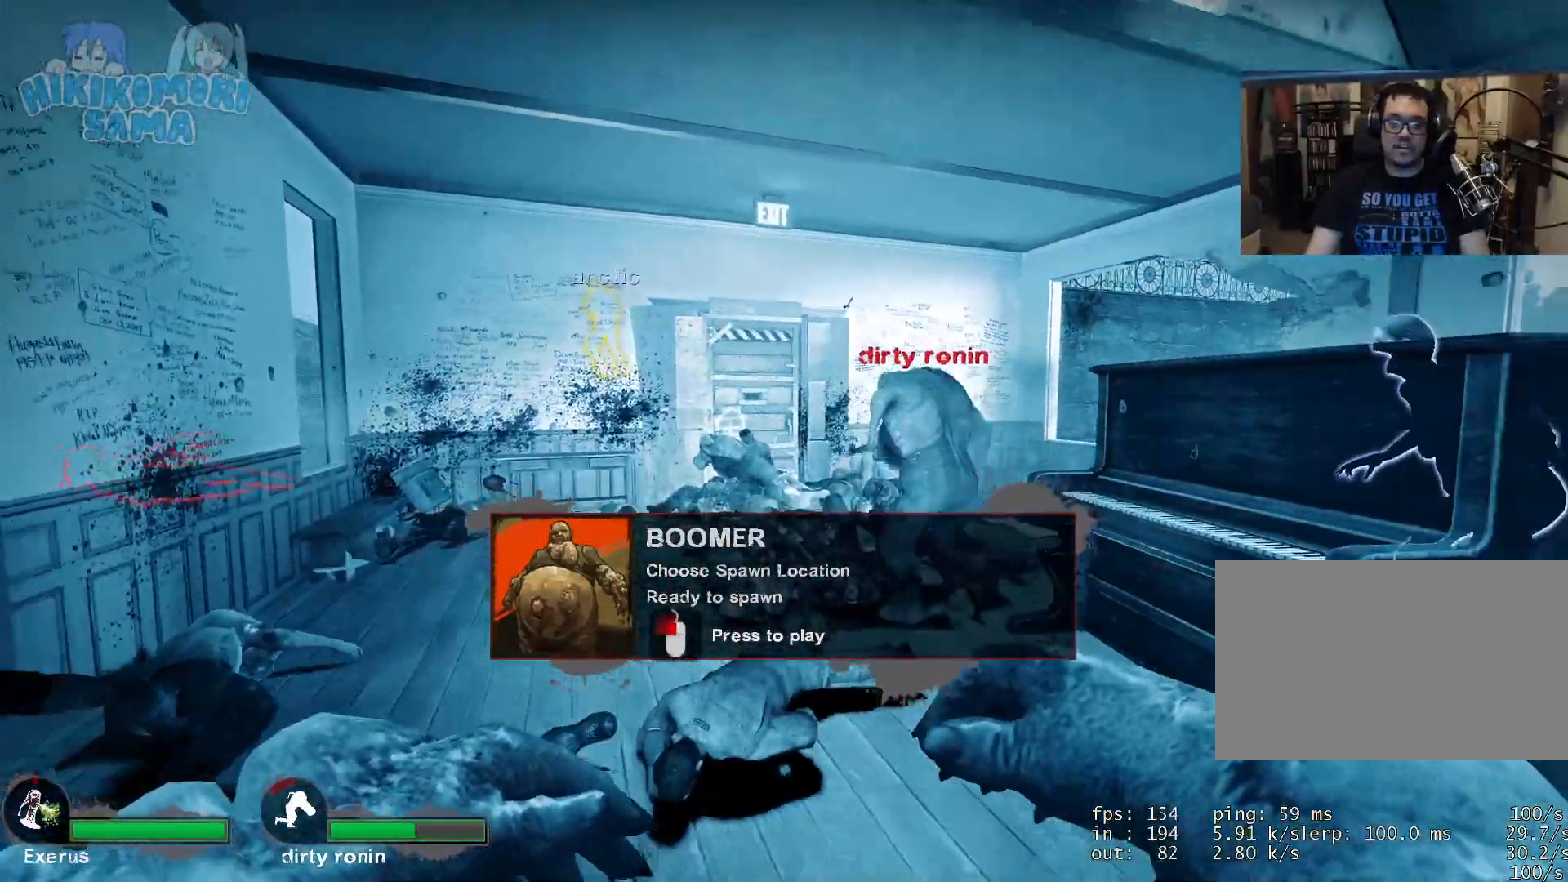
{"keys": [], "mouse": [], "events": [[16, "d", "down"], [167, "d", "up"], [167, "s", "up"], [350, "w", "down"], [500, "w", "up"]]}
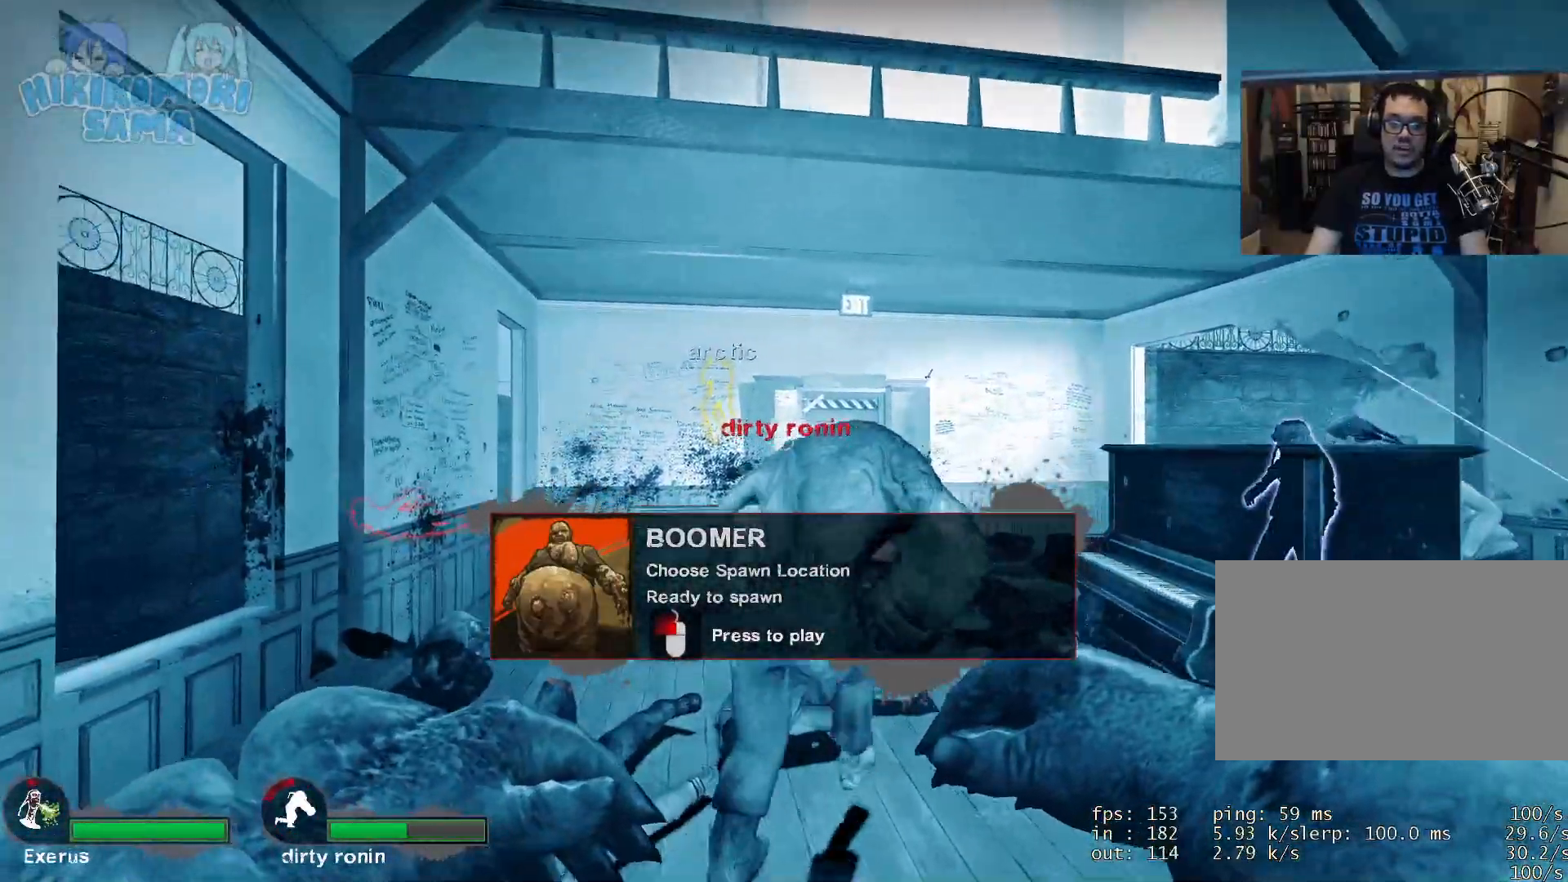
{"keys": ["w"], "mouse": [], "events": [[284, "w", "down"]]}